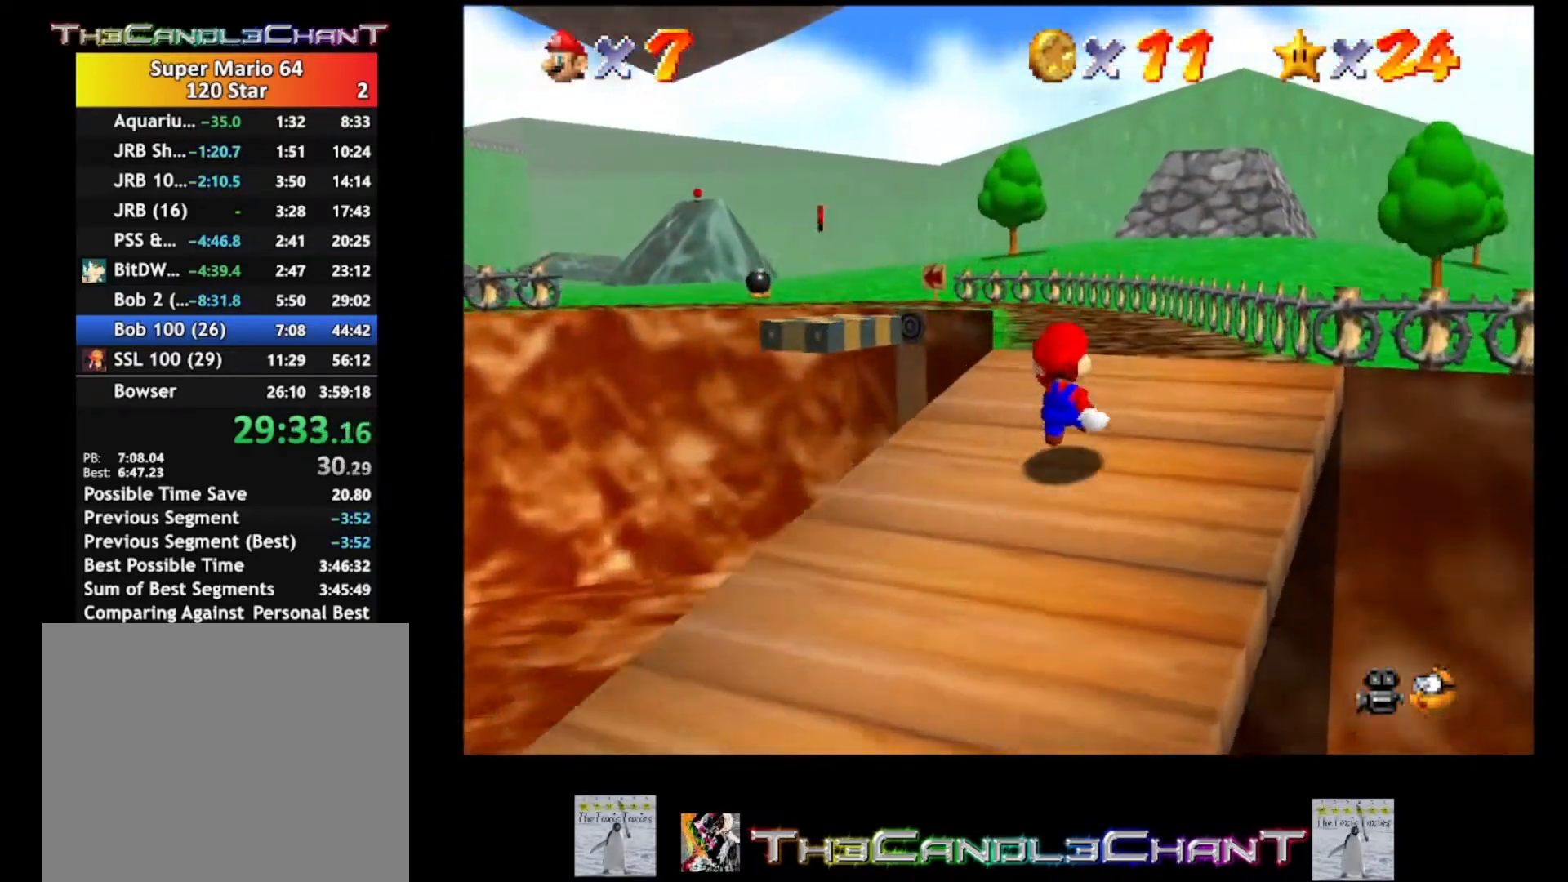
Gameplay with a controller (Xbox layout); each line is a JSON object with the inputs held at the frame after it. "events" lists button and stick changes between this image and that frame as [ms after this image, input, new state], when the widget could be followed in between.
{"buttons": [], "left_stick": "up-left", "right_stick": "center", "events": [[100, "L2", "up"], [100, "left_stick", "up"], [500, "left_stick", "up-left"]]}
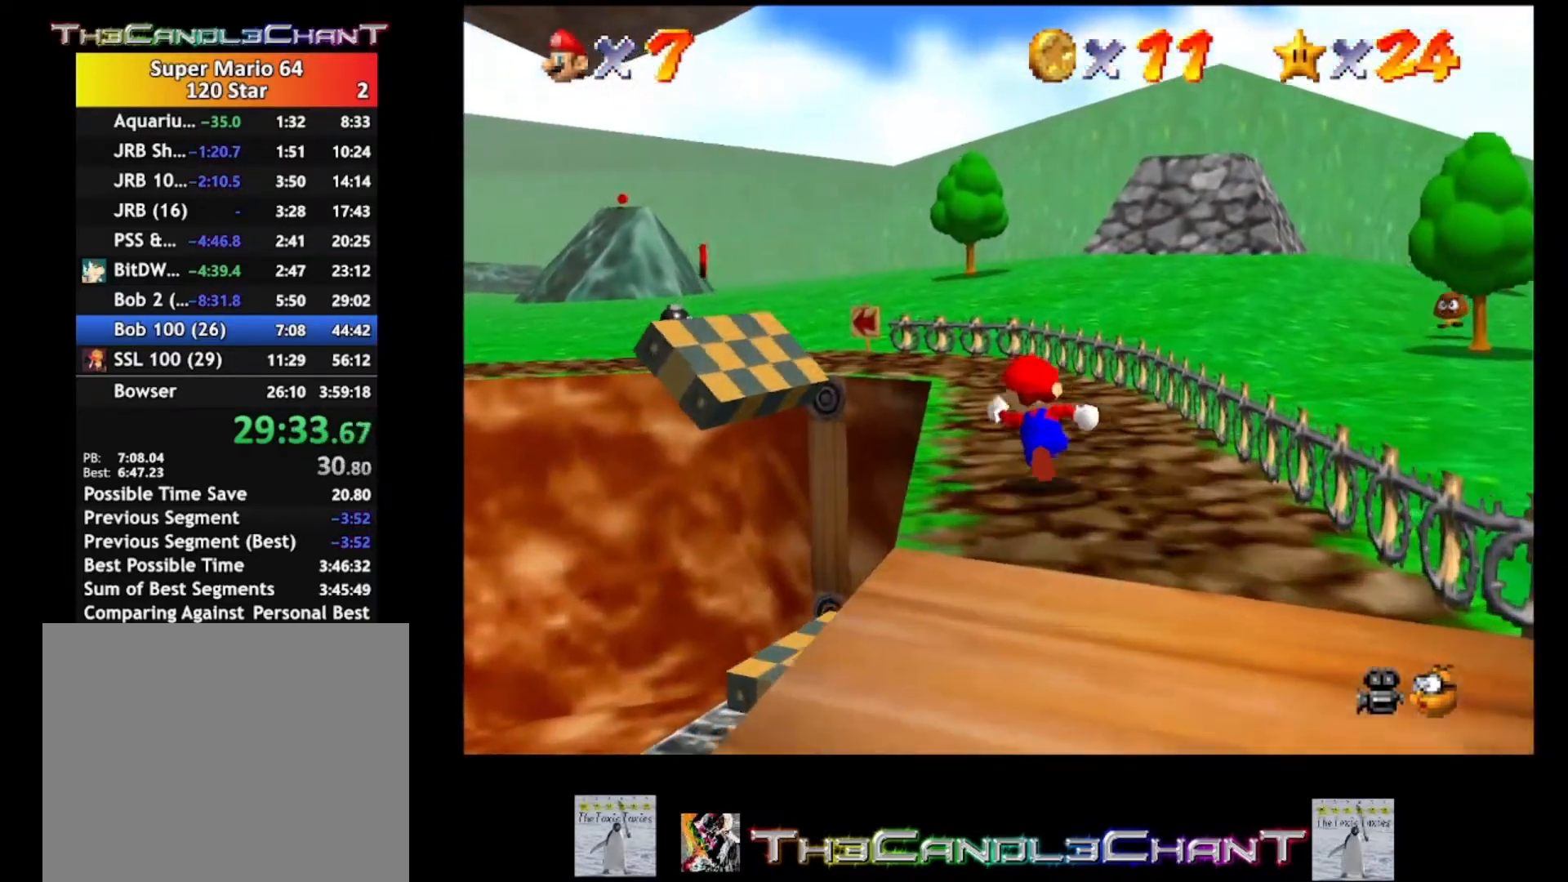
{"buttons": ["L2"], "left_stick": "up-left", "right_stick": "center", "events": [[100, "L2", "down"], [133, "A", "down"], [500, "A", "up"]]}
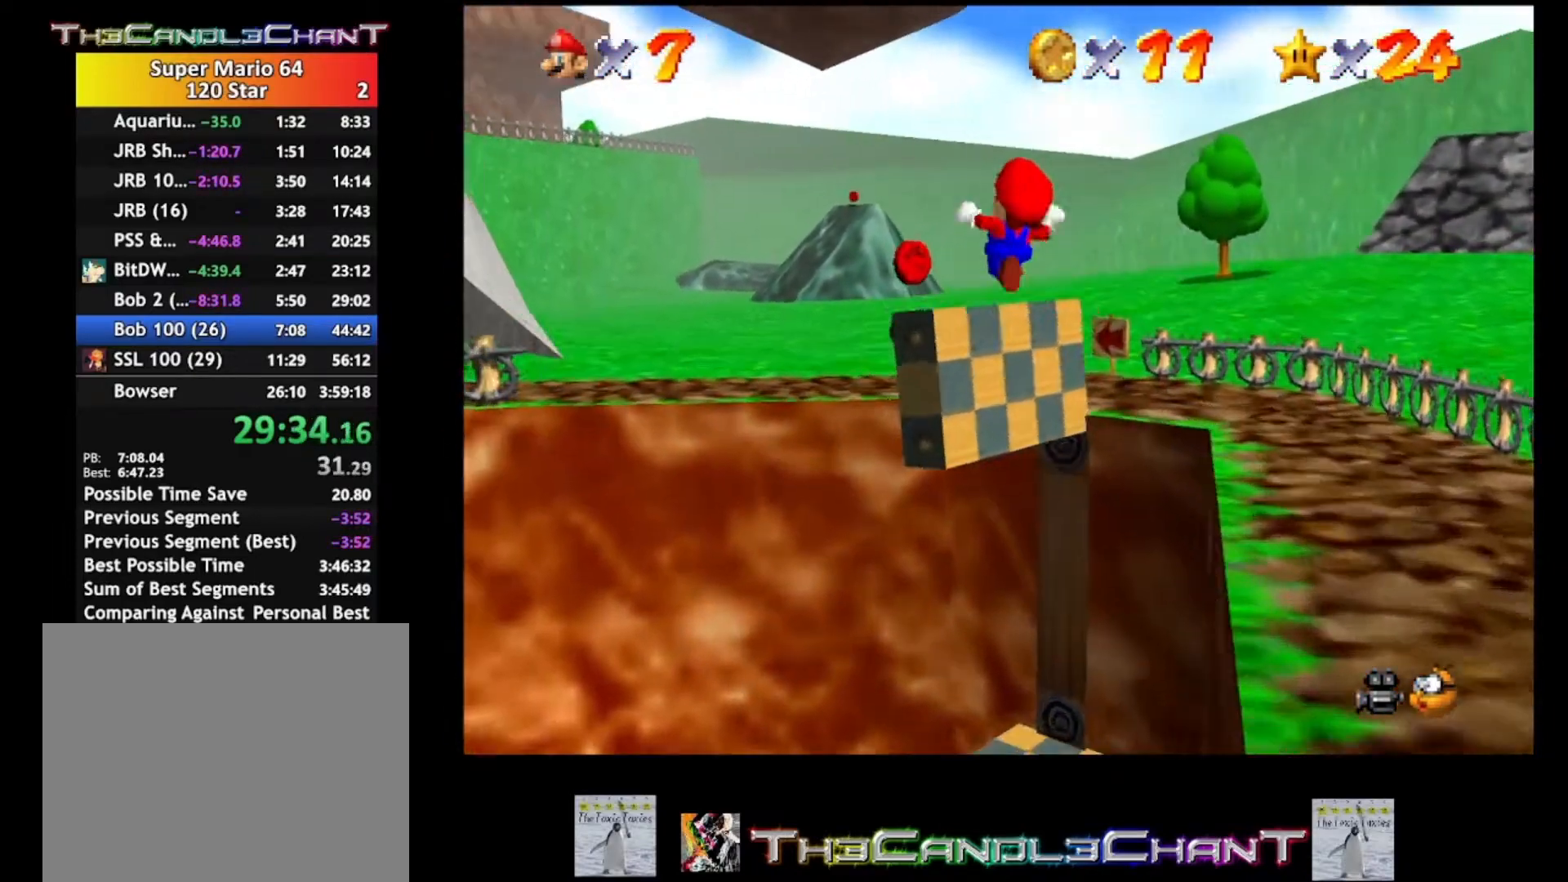
{"buttons": [], "left_stick": "up-left", "right_stick": "center", "events": [[167, "L2", "up"]]}
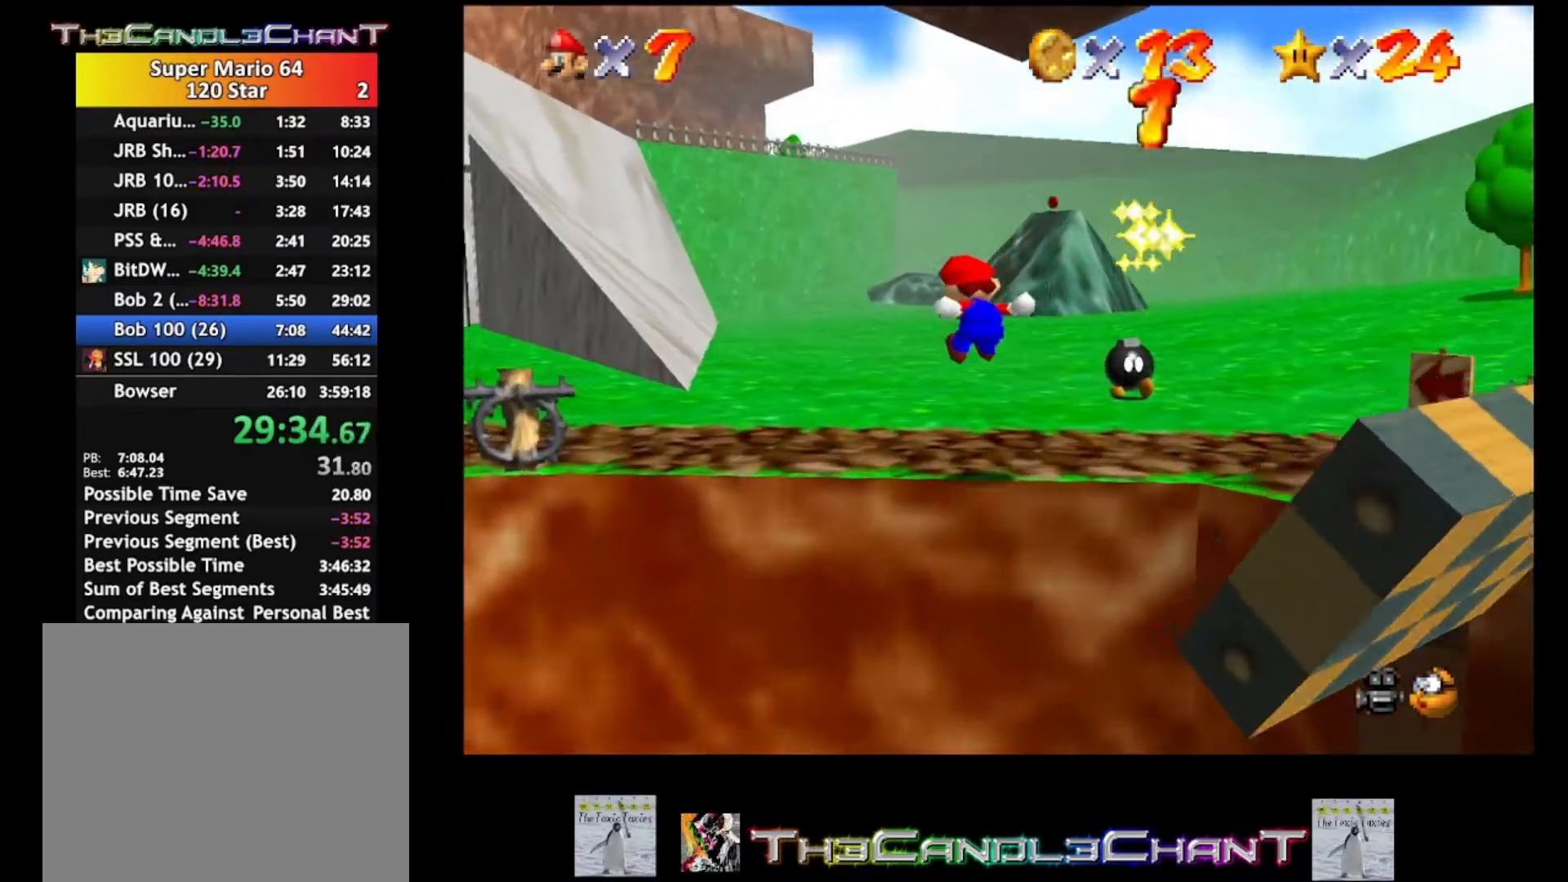
{"buttons": ["X"], "left_stick": "up-left", "right_stick": "center", "events": [[500, "X", "down"]]}
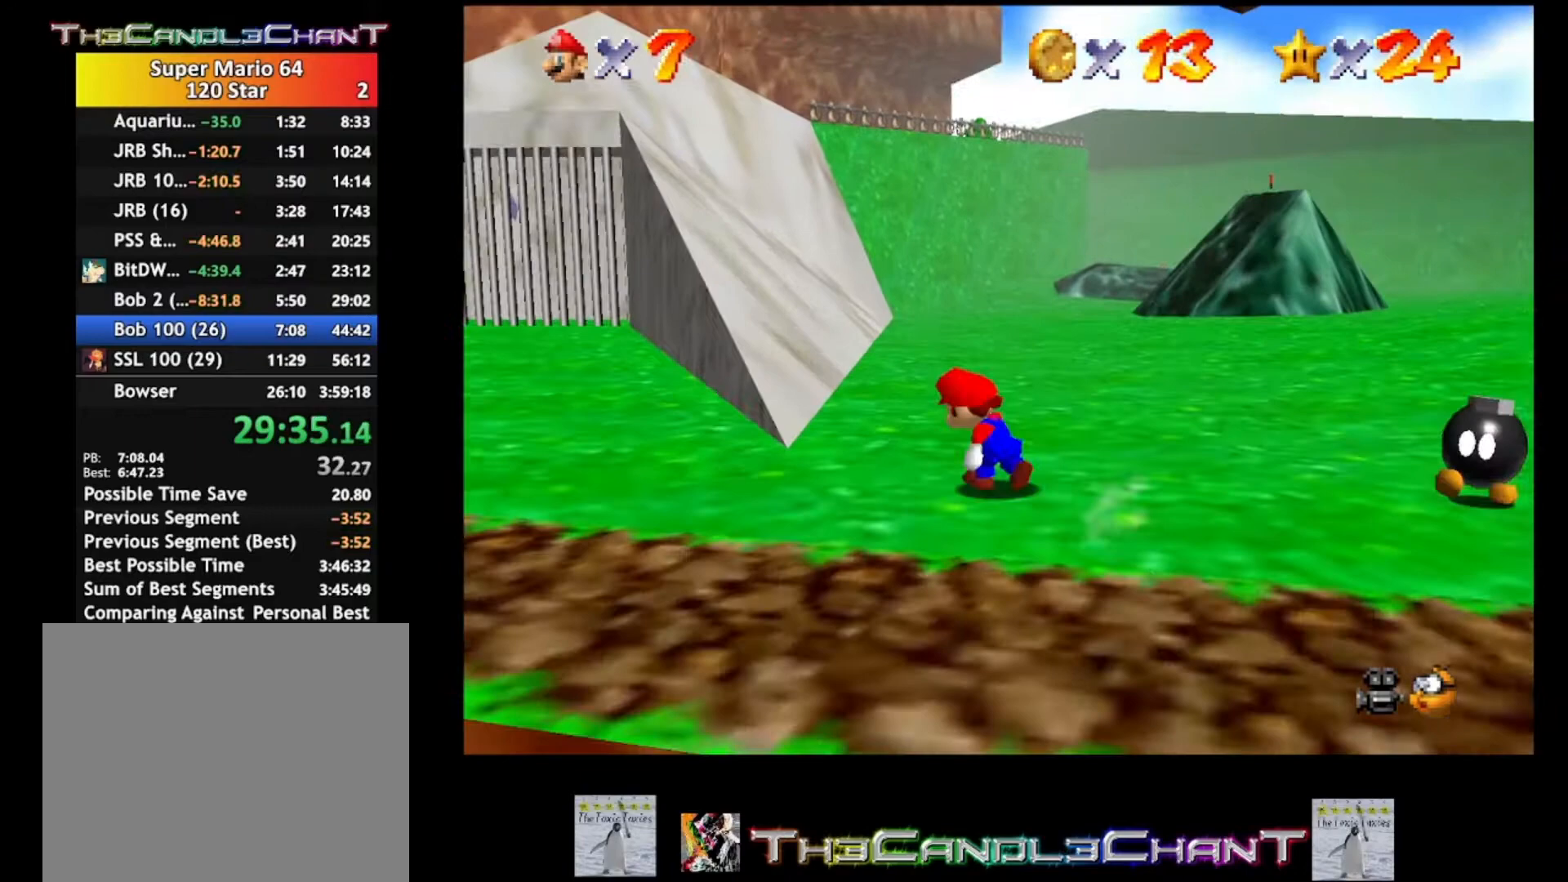
{"buttons": [], "left_stick": "up-left", "right_stick": "center", "events": [[133, "X", "up"], [367, "A", "down"], [400, "X", "down"], [467, "A", "up"], [500, "X", "up"]]}
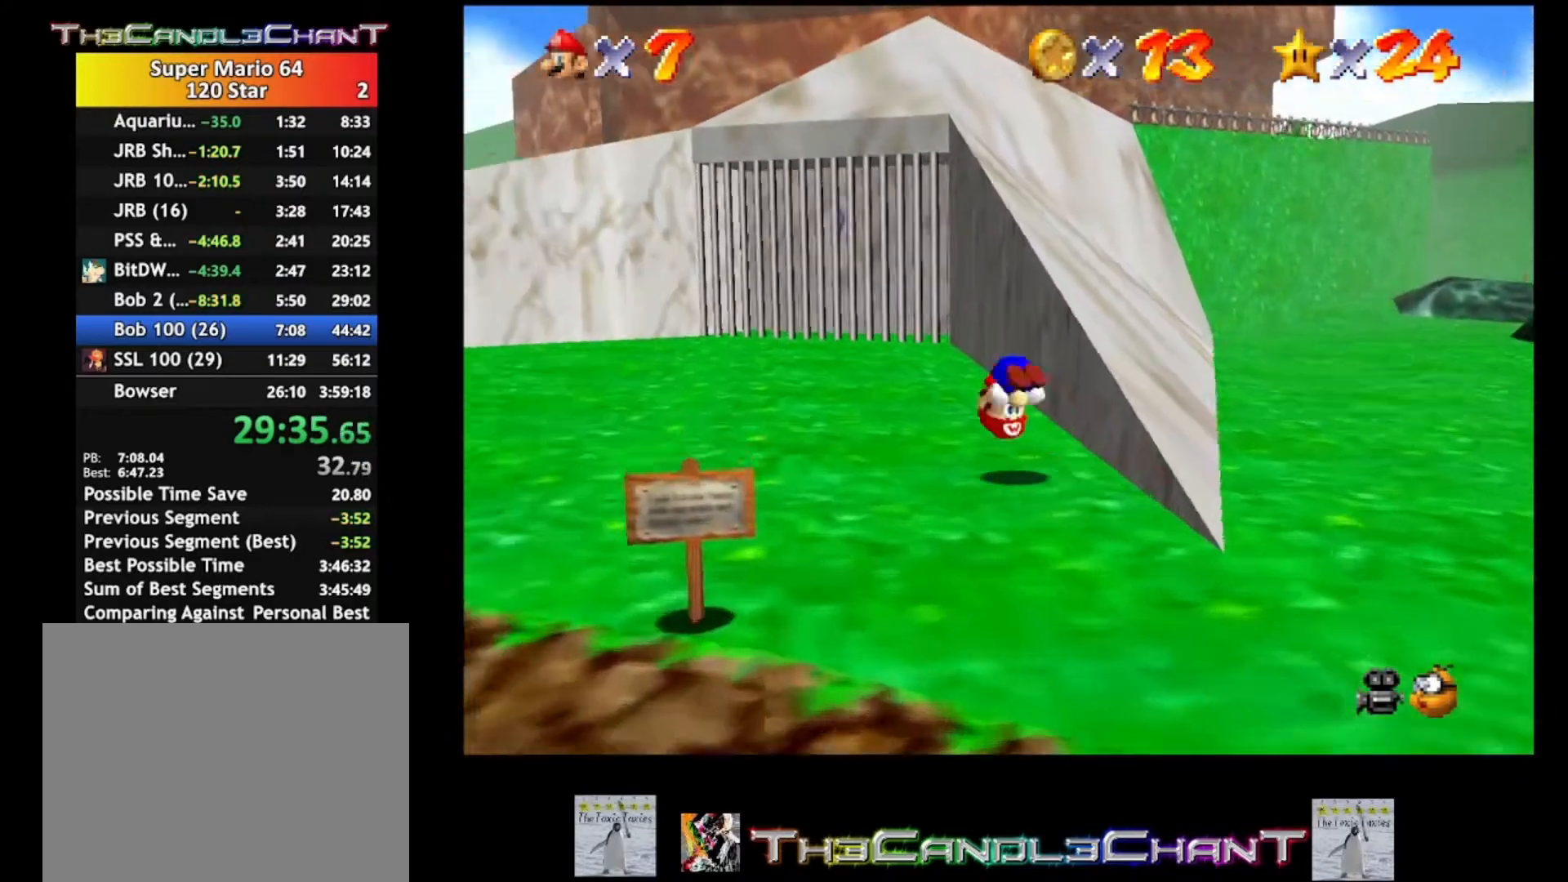
{"buttons": ["X"], "left_stick": "up-left", "right_stick": "center", "events": [[467, "X", "down"]]}
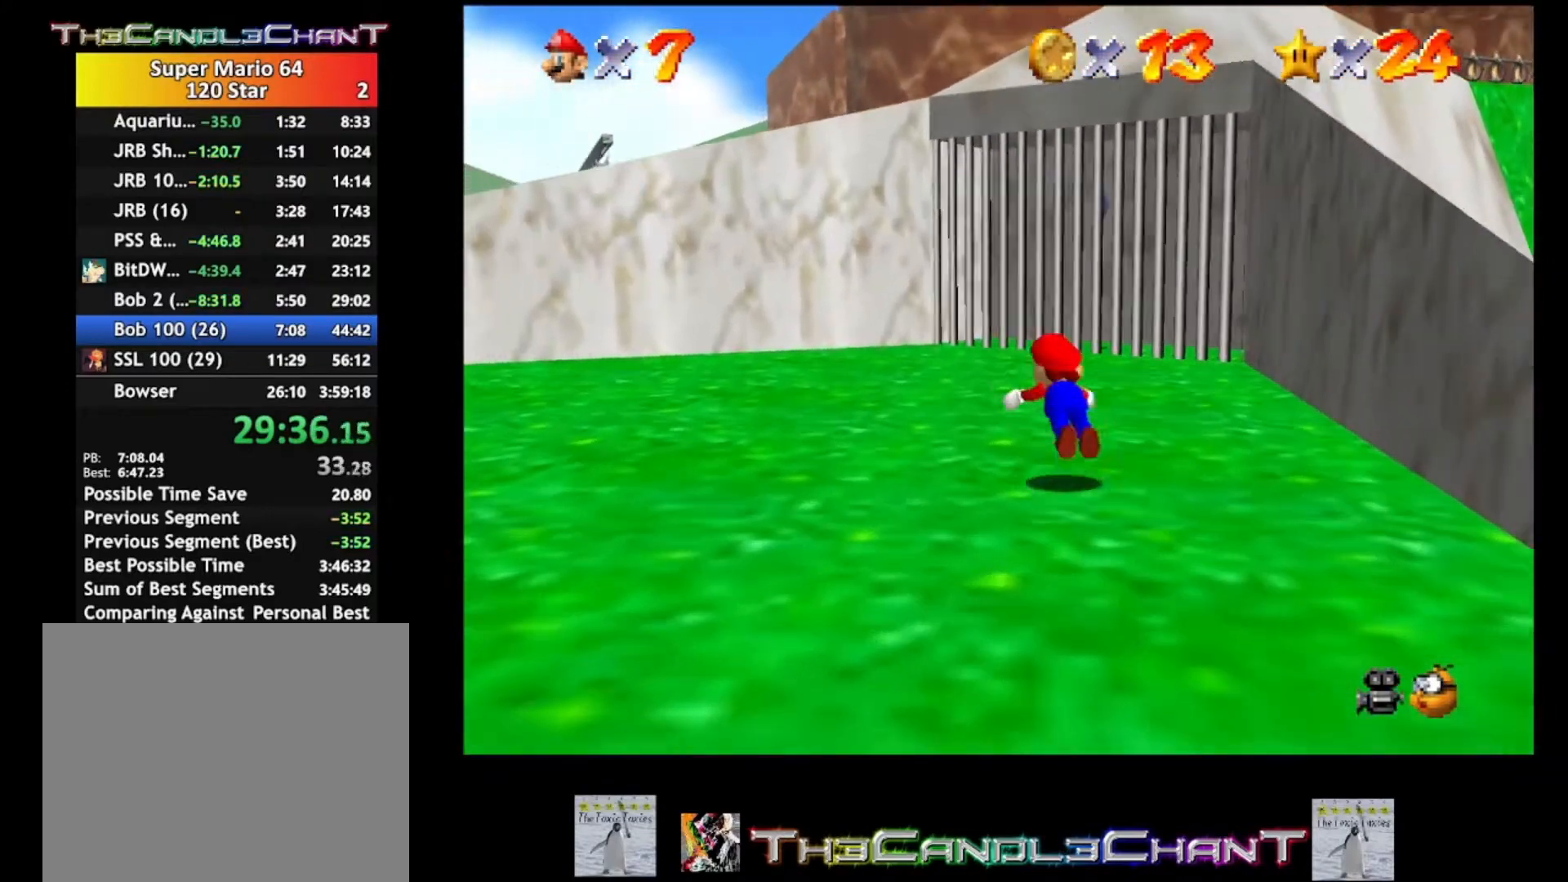
{"buttons": [], "left_stick": "up-left", "right_stick": "center", "events": [[67, "X", "up"], [333, "A", "down"], [367, "X", "down"], [433, "A", "up"], [500, "X", "up"]]}
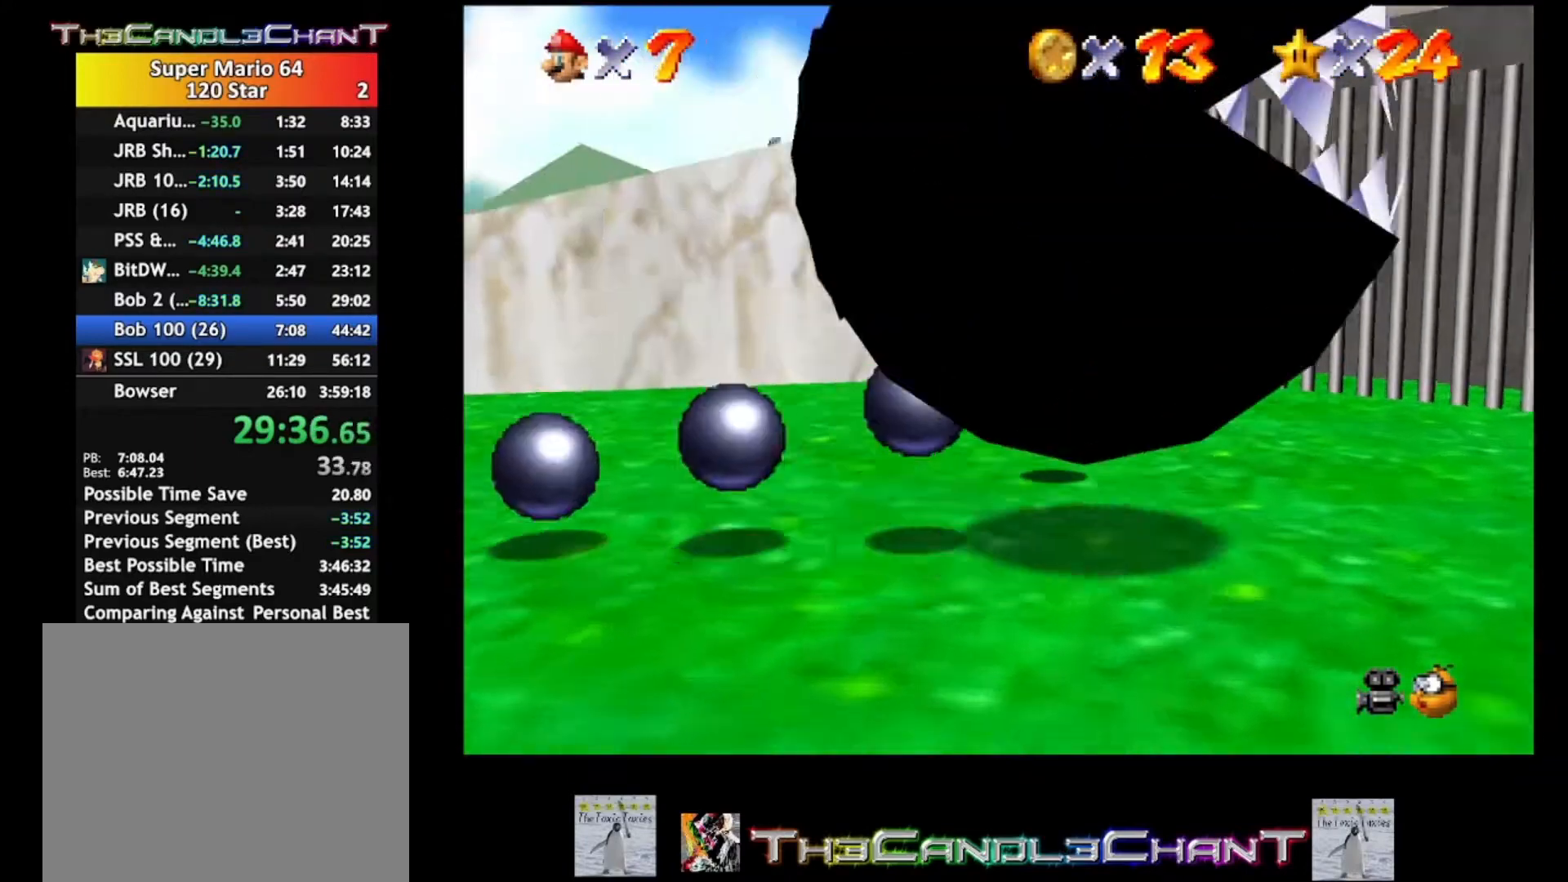
{"buttons": [], "left_stick": "down-left", "right_stick": "center", "events": [[200, "left_stick", "left"], [333, "left_stick", "down-left"]]}
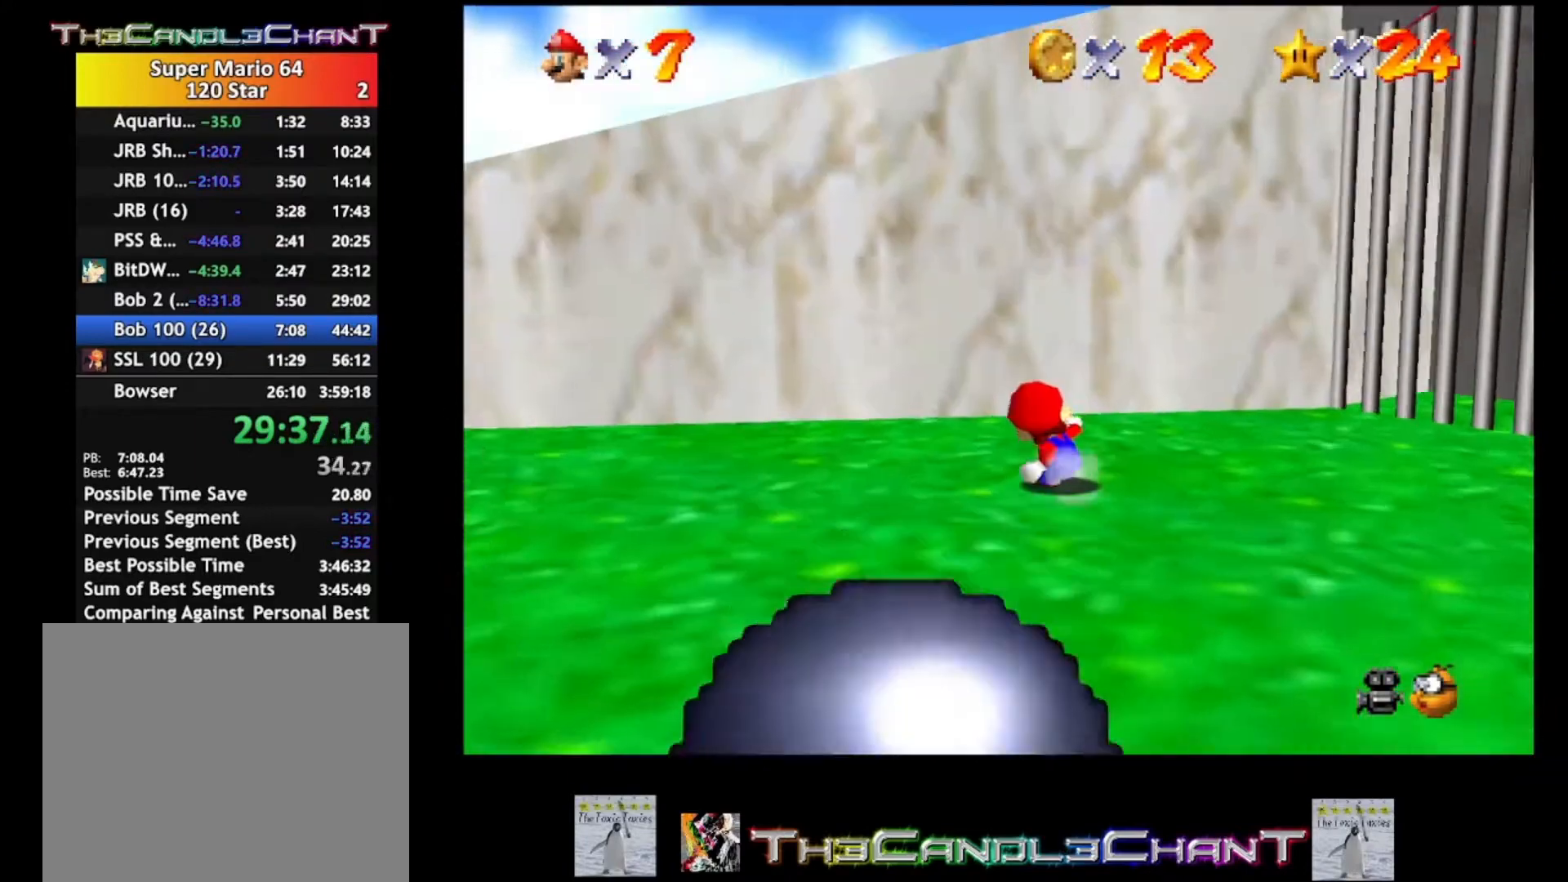
{"buttons": [], "left_stick": "left", "right_stick": "center", "events": [[333, "left_stick", "left"]]}
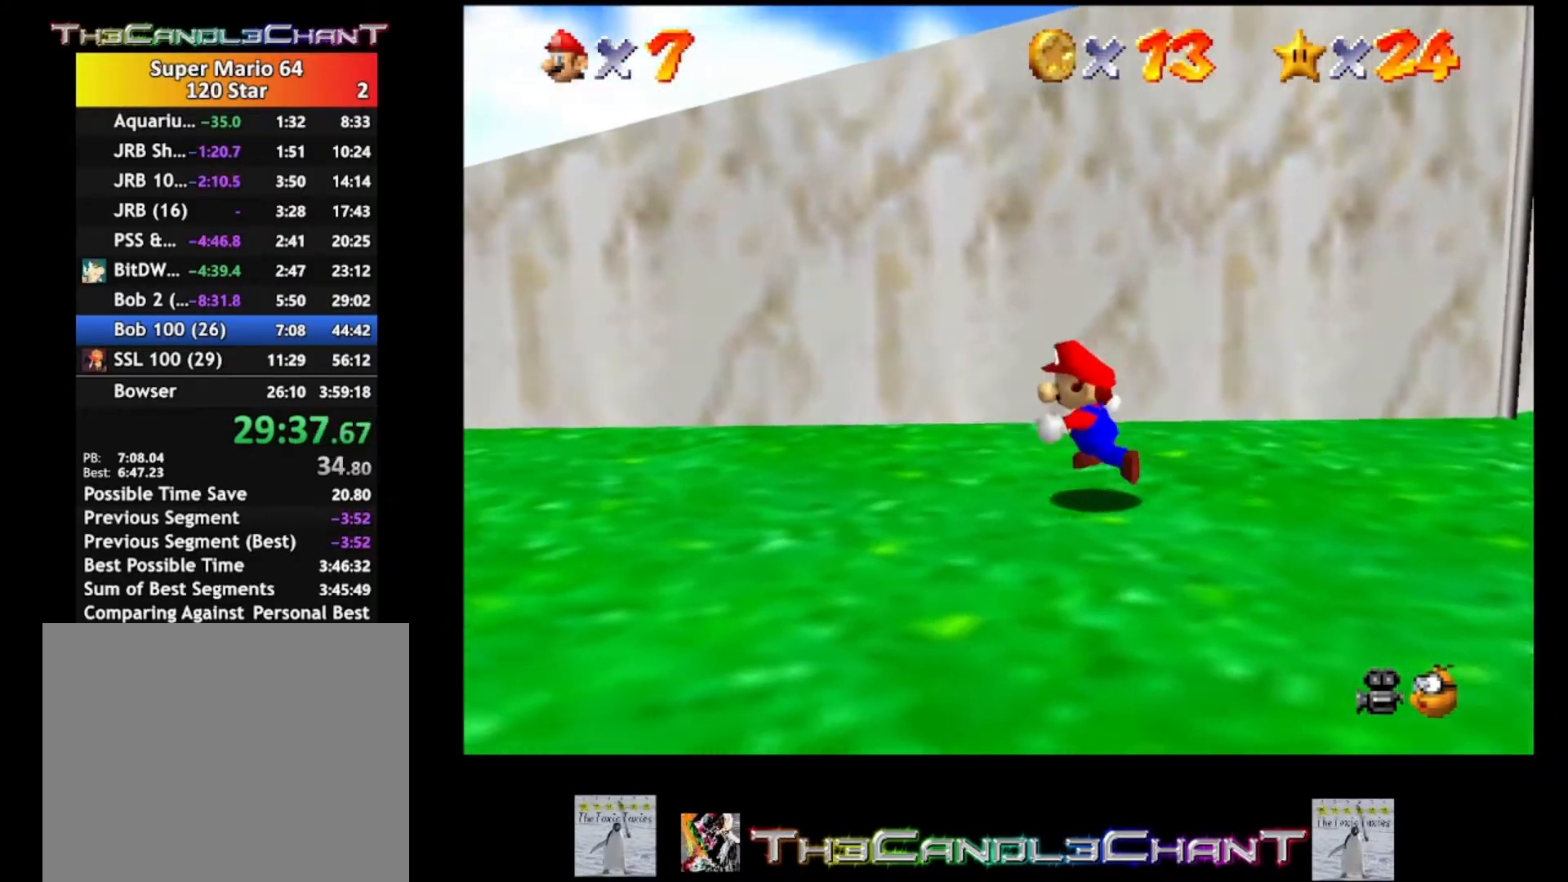
{"buttons": [], "left_stick": "left", "right_stick": "center", "events": []}
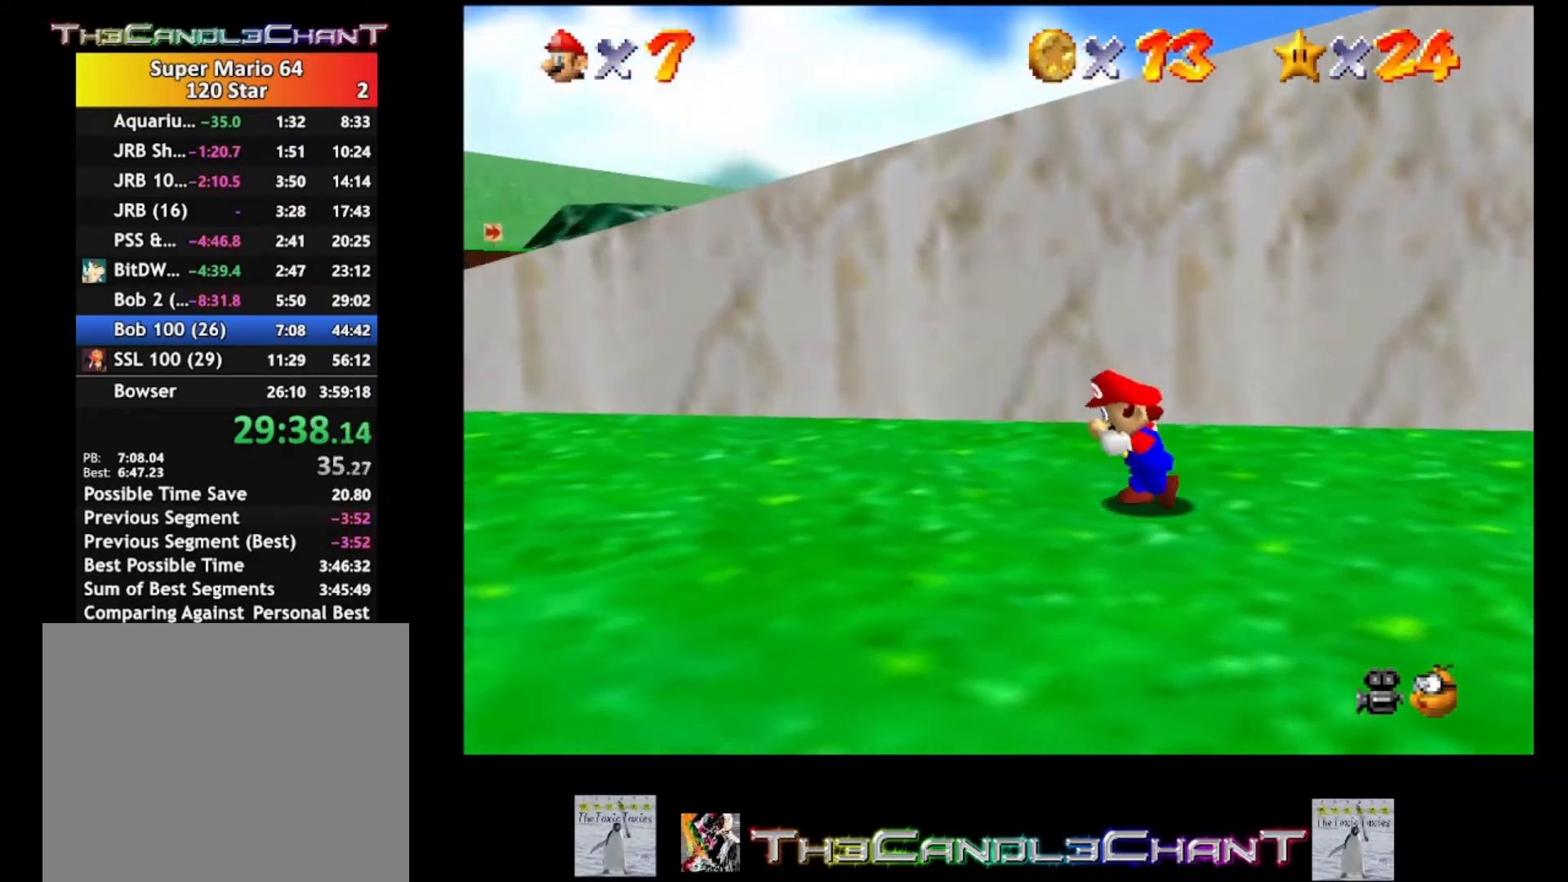
{"buttons": [], "left_stick": "left", "right_stick": "center", "events": []}
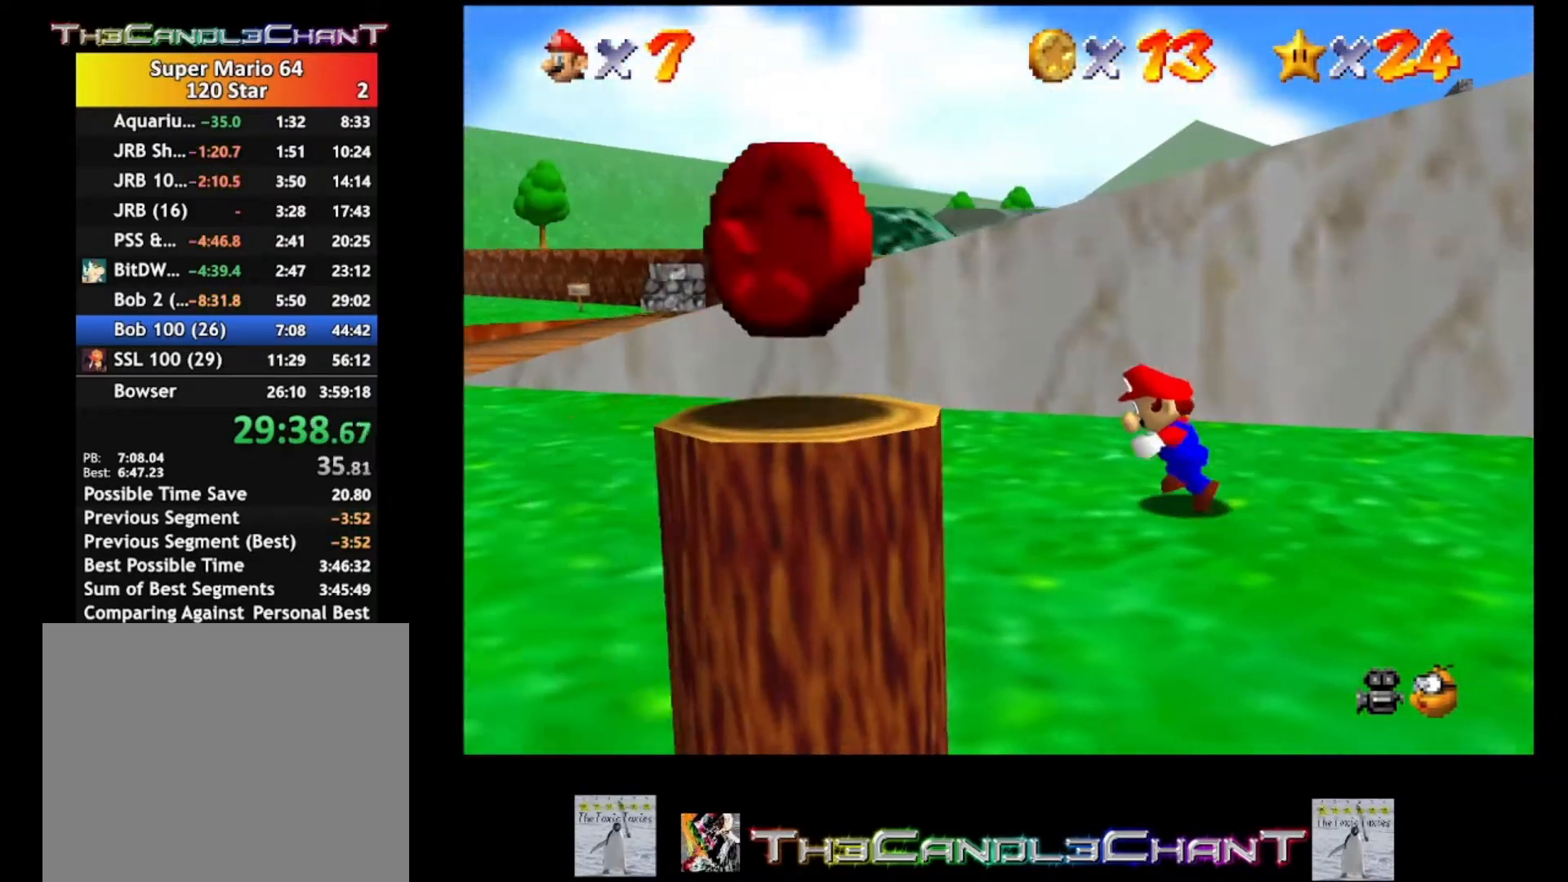
{"buttons": ["A"], "left_stick": "down", "right_stick": "center", "events": [[67, "left_stick", "down-left"], [167, "left_stick", "down"], [367, "A", "down"]]}
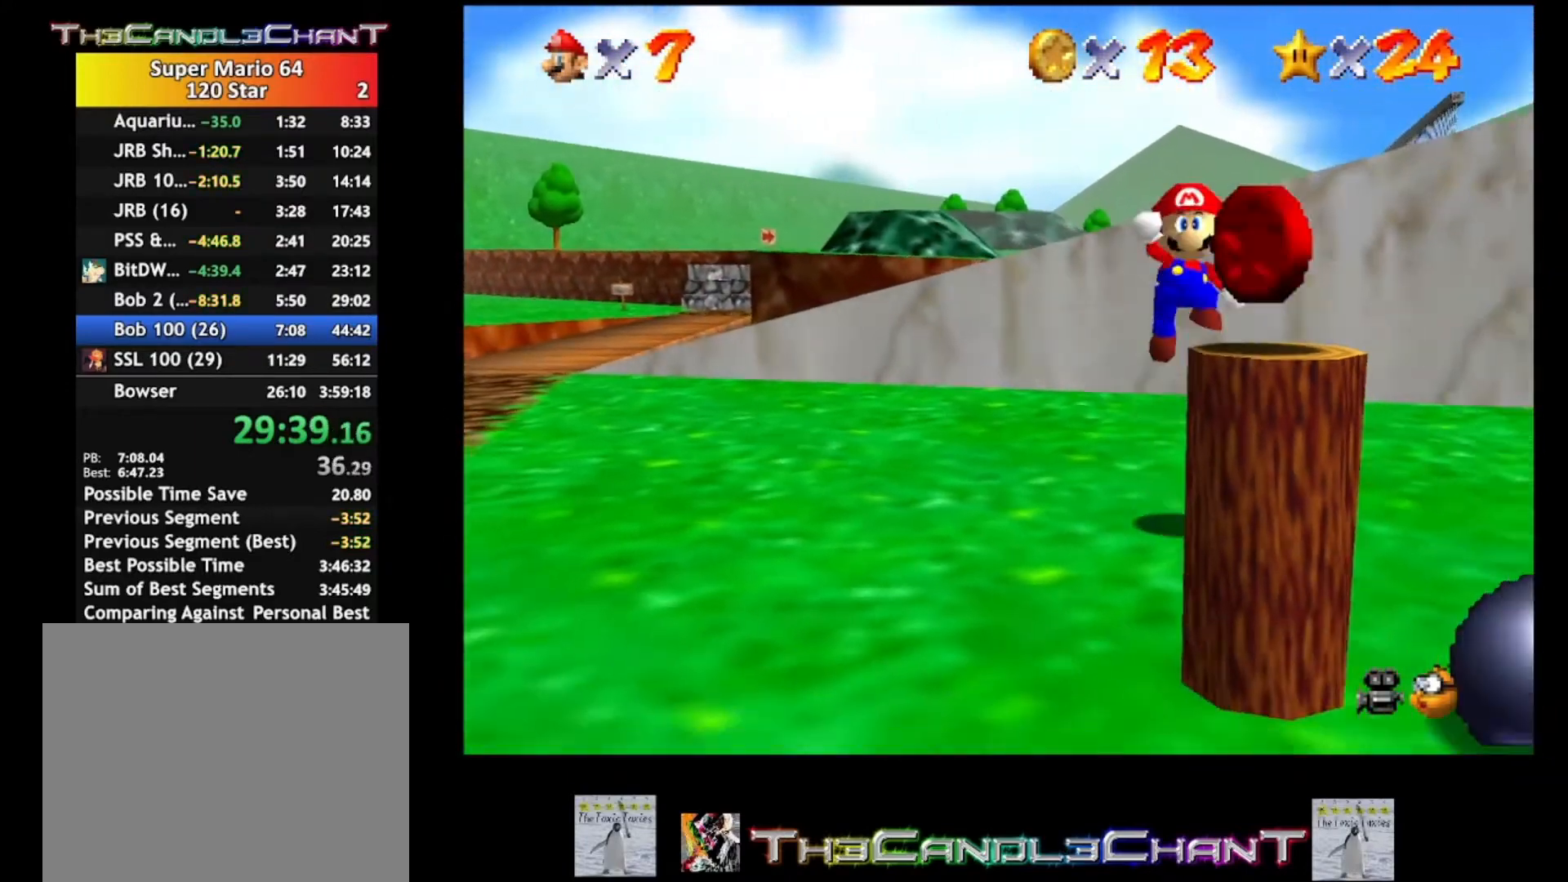
{"buttons": [], "left_stick": "down", "right_stick": "center", "events": [[133, "A", "up"]]}
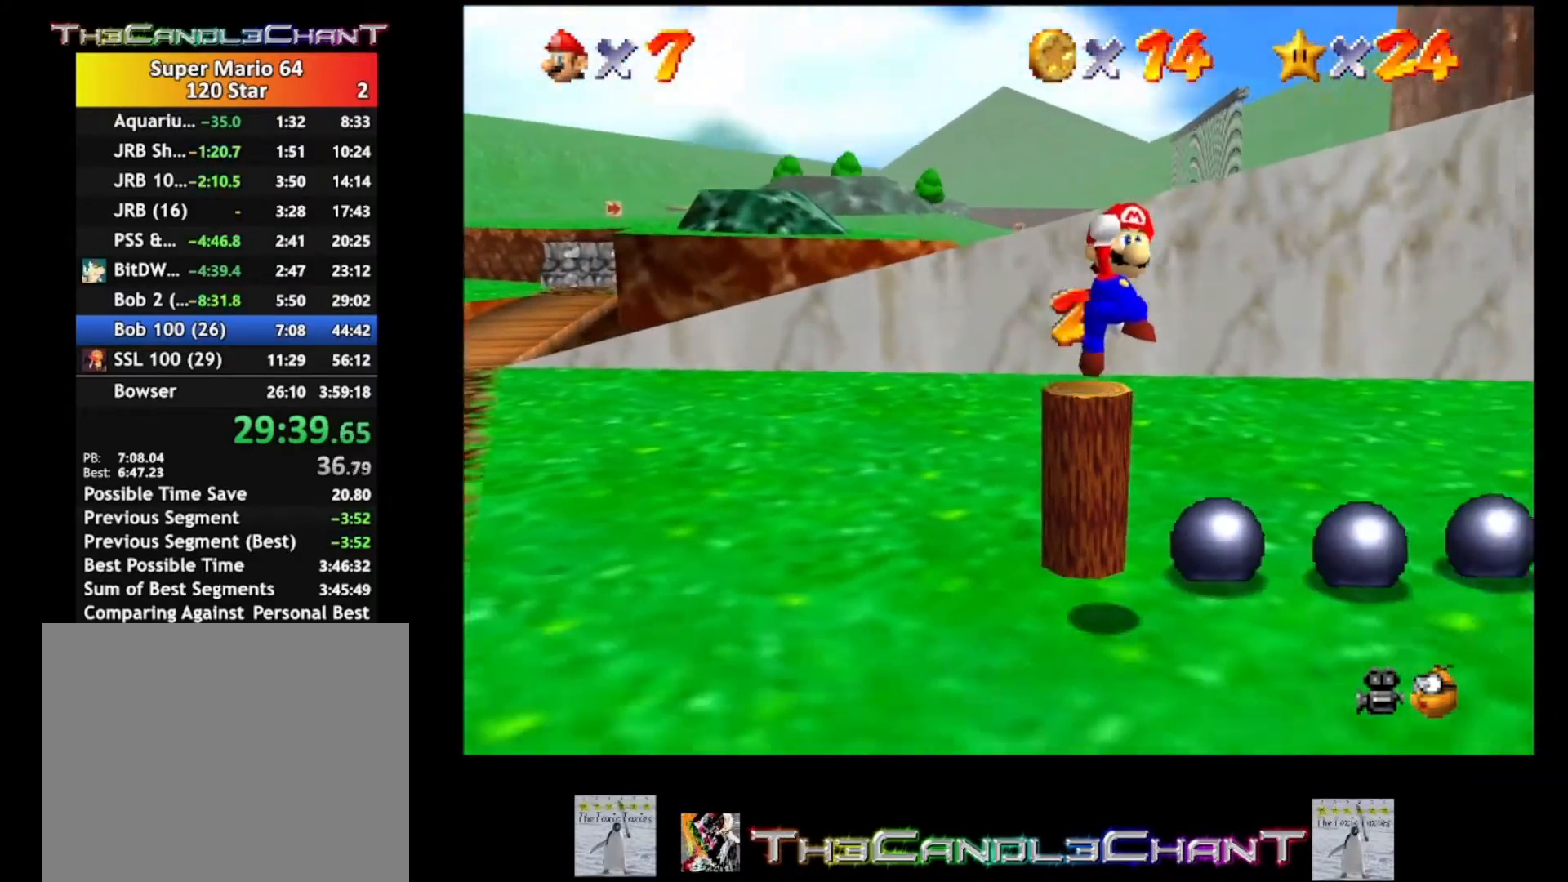
{"buttons": [], "left_stick": "down", "right_stick": "center", "events": [[333, "left_stick", "down-left"], [467, "left_stick", "down"]]}
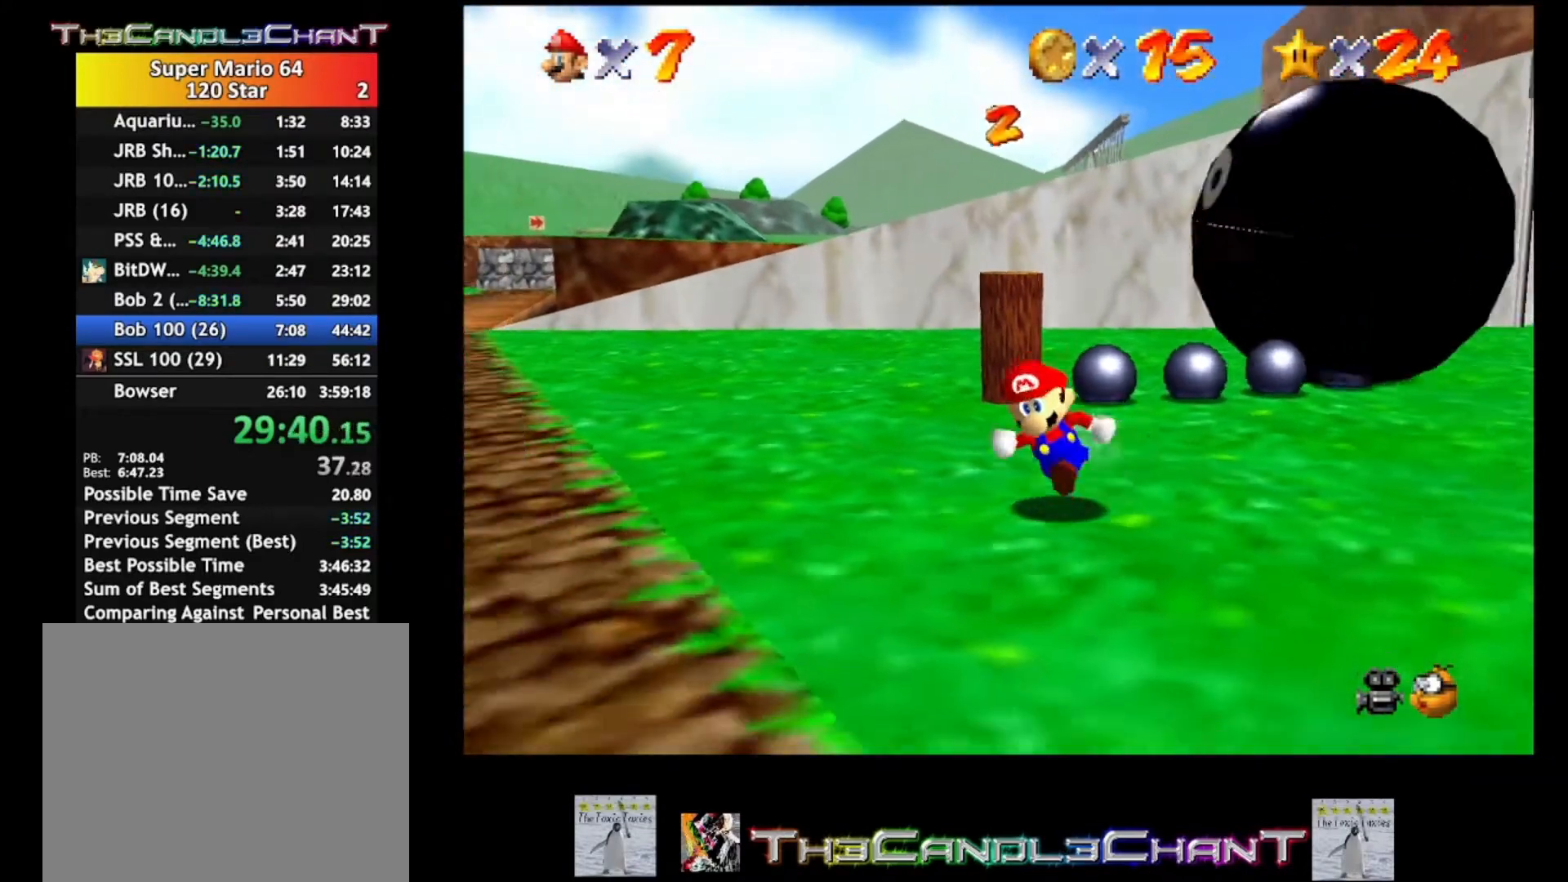
{"buttons": [], "left_stick": "down-right", "right_stick": "up-left", "events": [[300, "right_stick", "left"], [400, "right_stick", "center"], [467, "right_stick", "up-left"], [500, "left_stick", "down-right"]]}
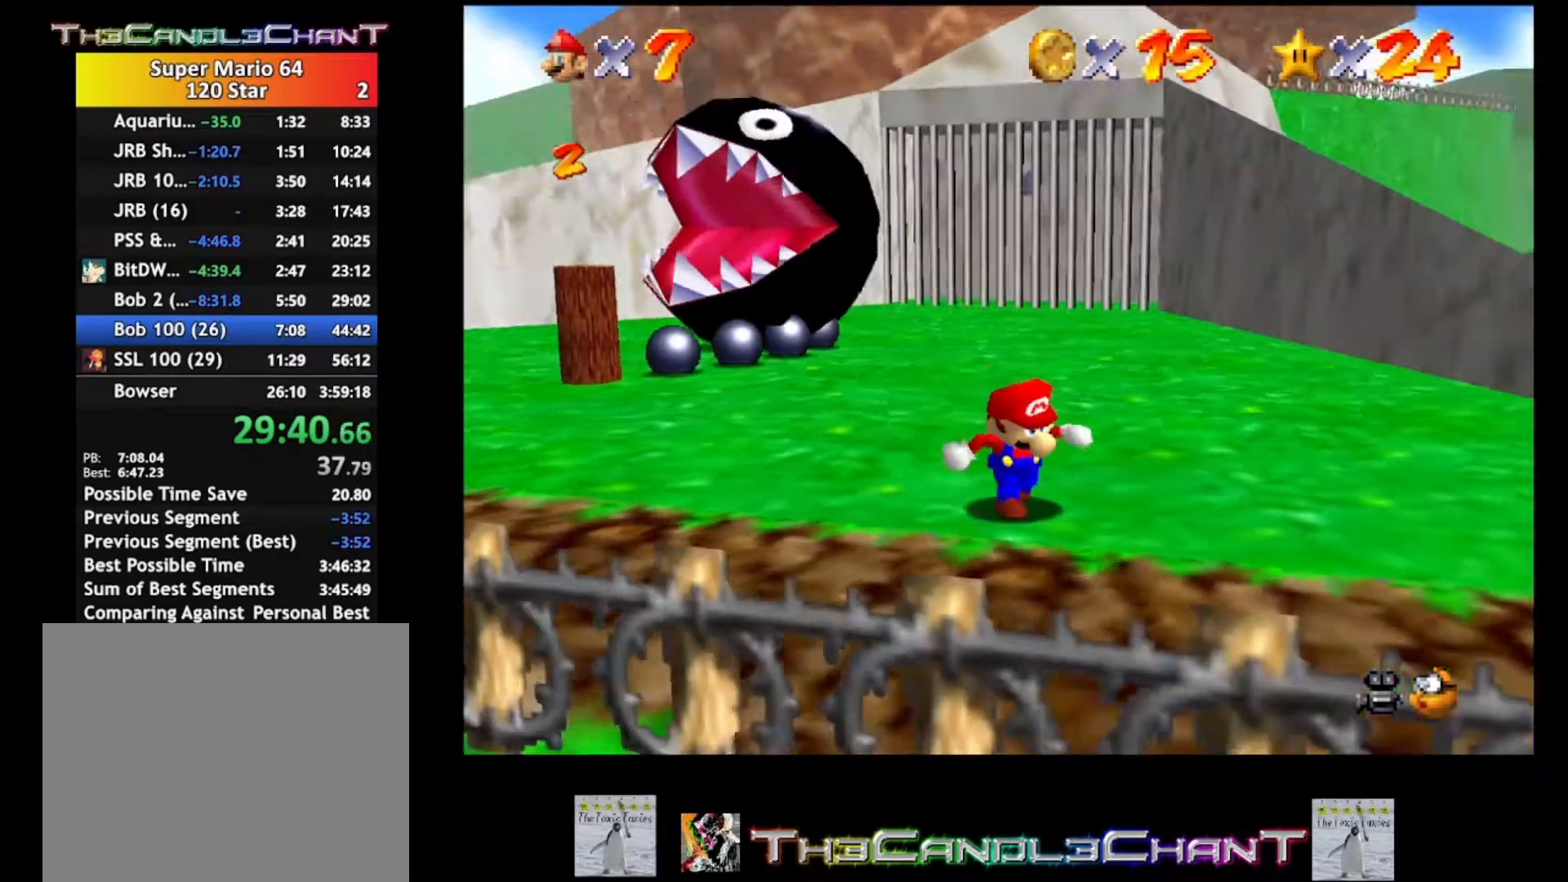
{"buttons": [], "left_stick": "up-right", "right_stick": "center", "events": [[67, "right_stick", "center"], [200, "left_stick", "right"], [367, "left_stick", "up-right"]]}
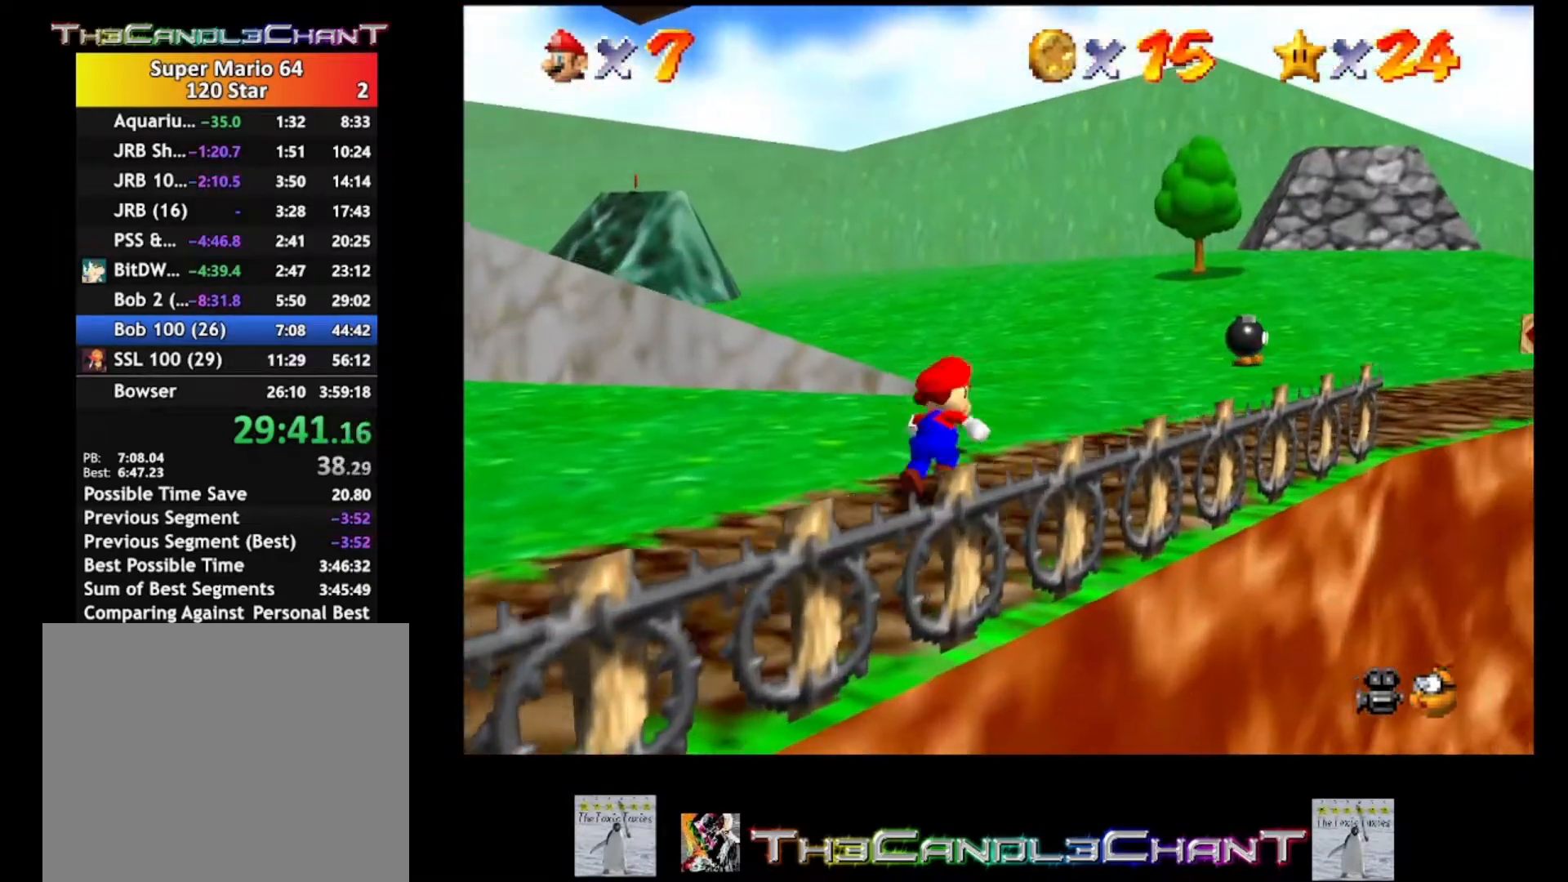
{"buttons": ["A", "L2"], "left_stick": "right", "right_stick": "center", "events": [[33, "L2", "down"], [67, "A", "down"], [167, "A", "up"], [267, "A", "down"], [300, "left_stick", "right"], [367, "A", "up"], [433, "A", "down"]]}
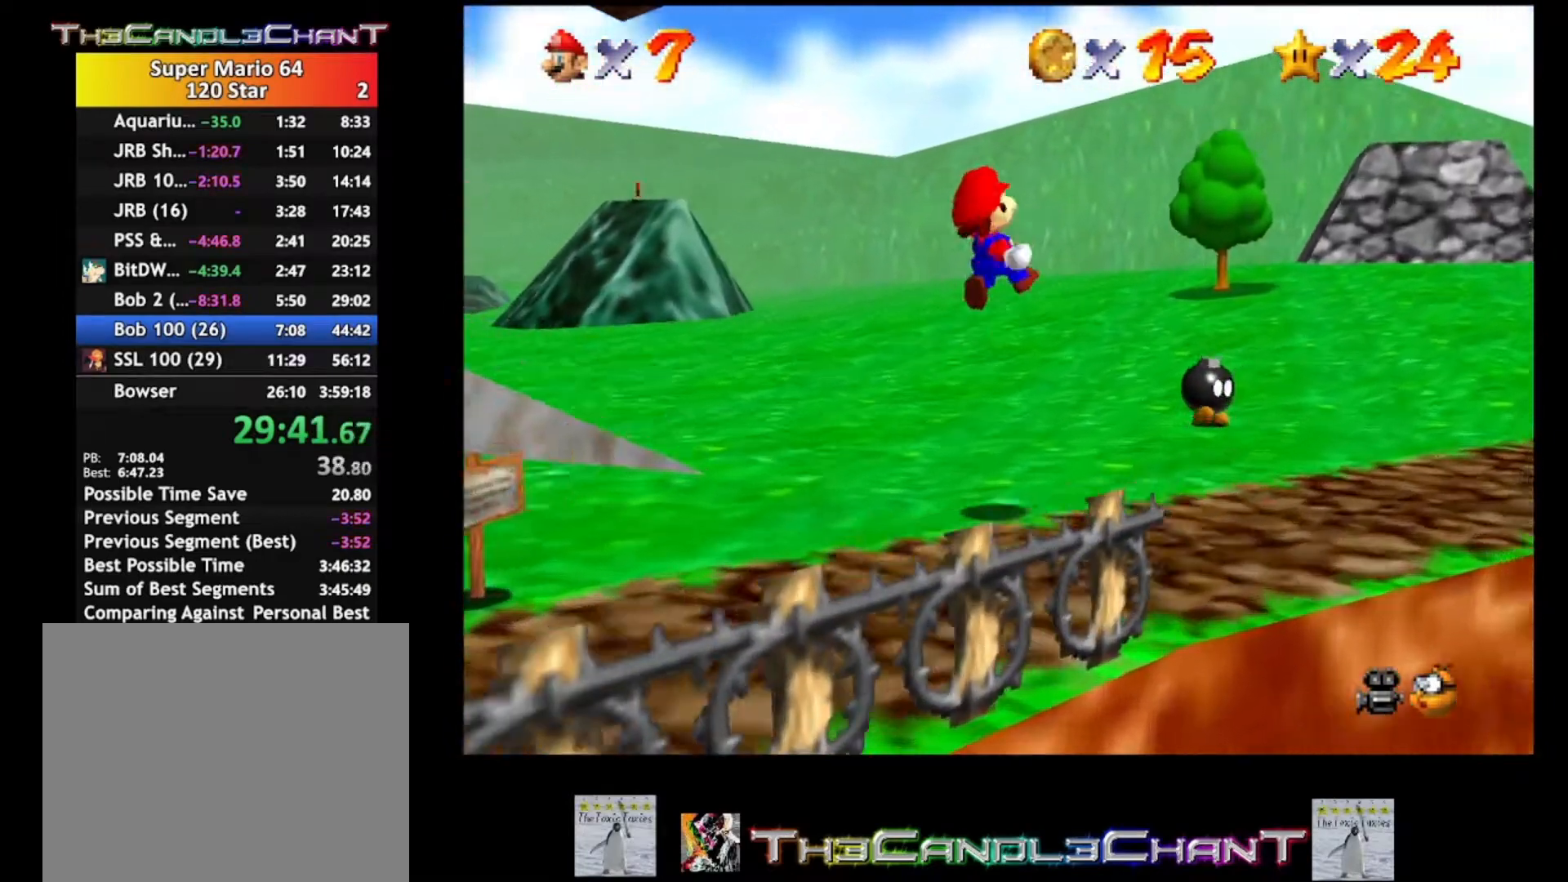
{"buttons": [], "left_stick": "down-right", "right_stick": "center", "events": [[33, "A", "up"], [133, "A", "down"], [267, "A", "up"], [300, "L2", "up"], [467, "left_stick", "down-right"]]}
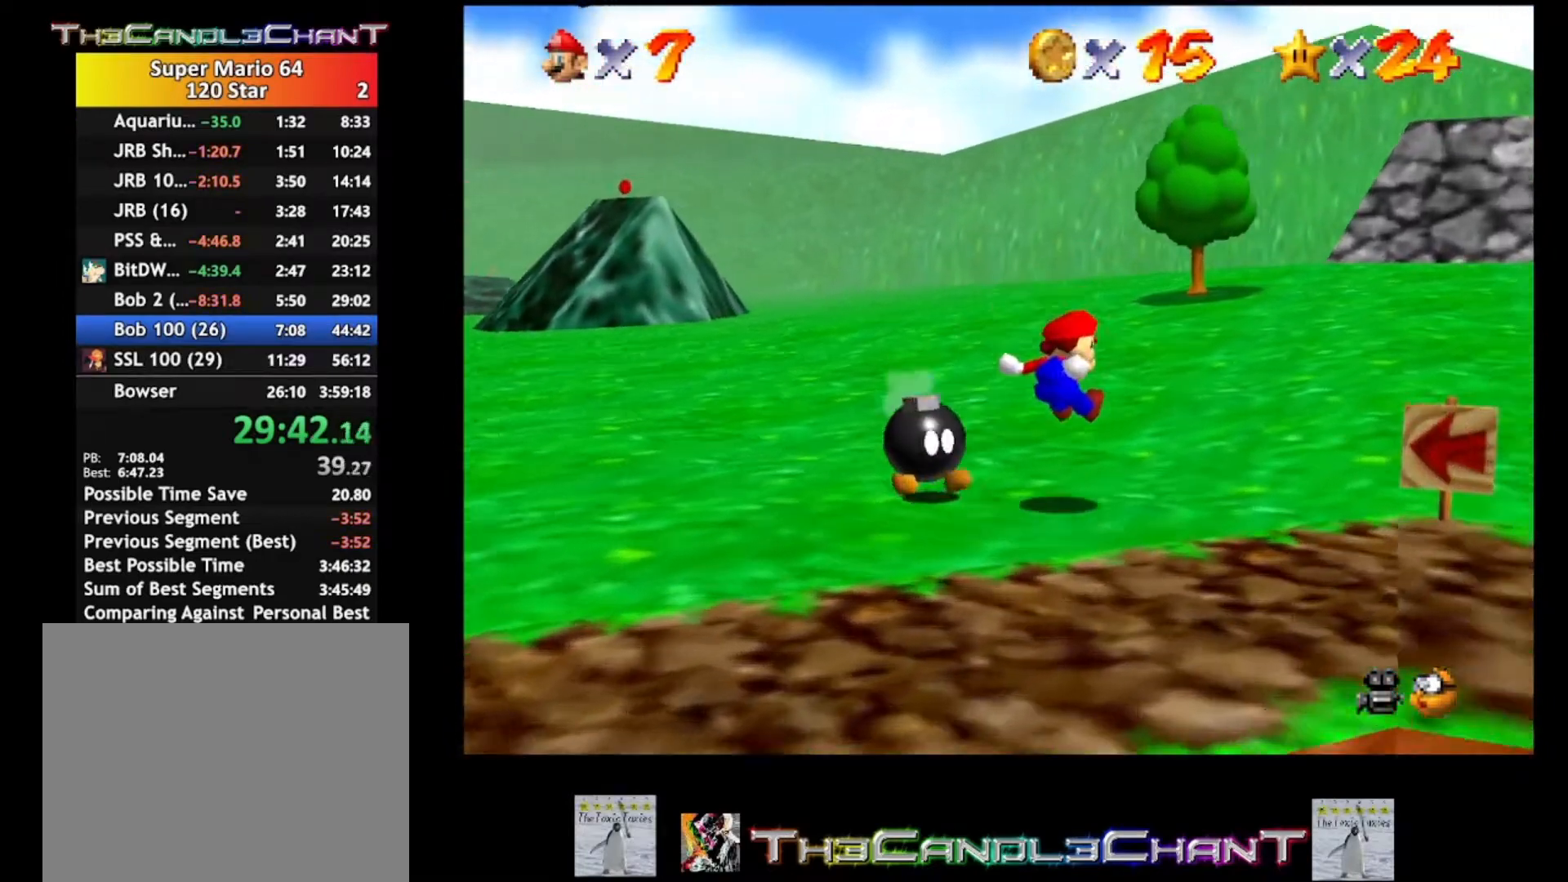
{"buttons": [], "left_stick": "down-right", "right_stick": "center", "events": []}
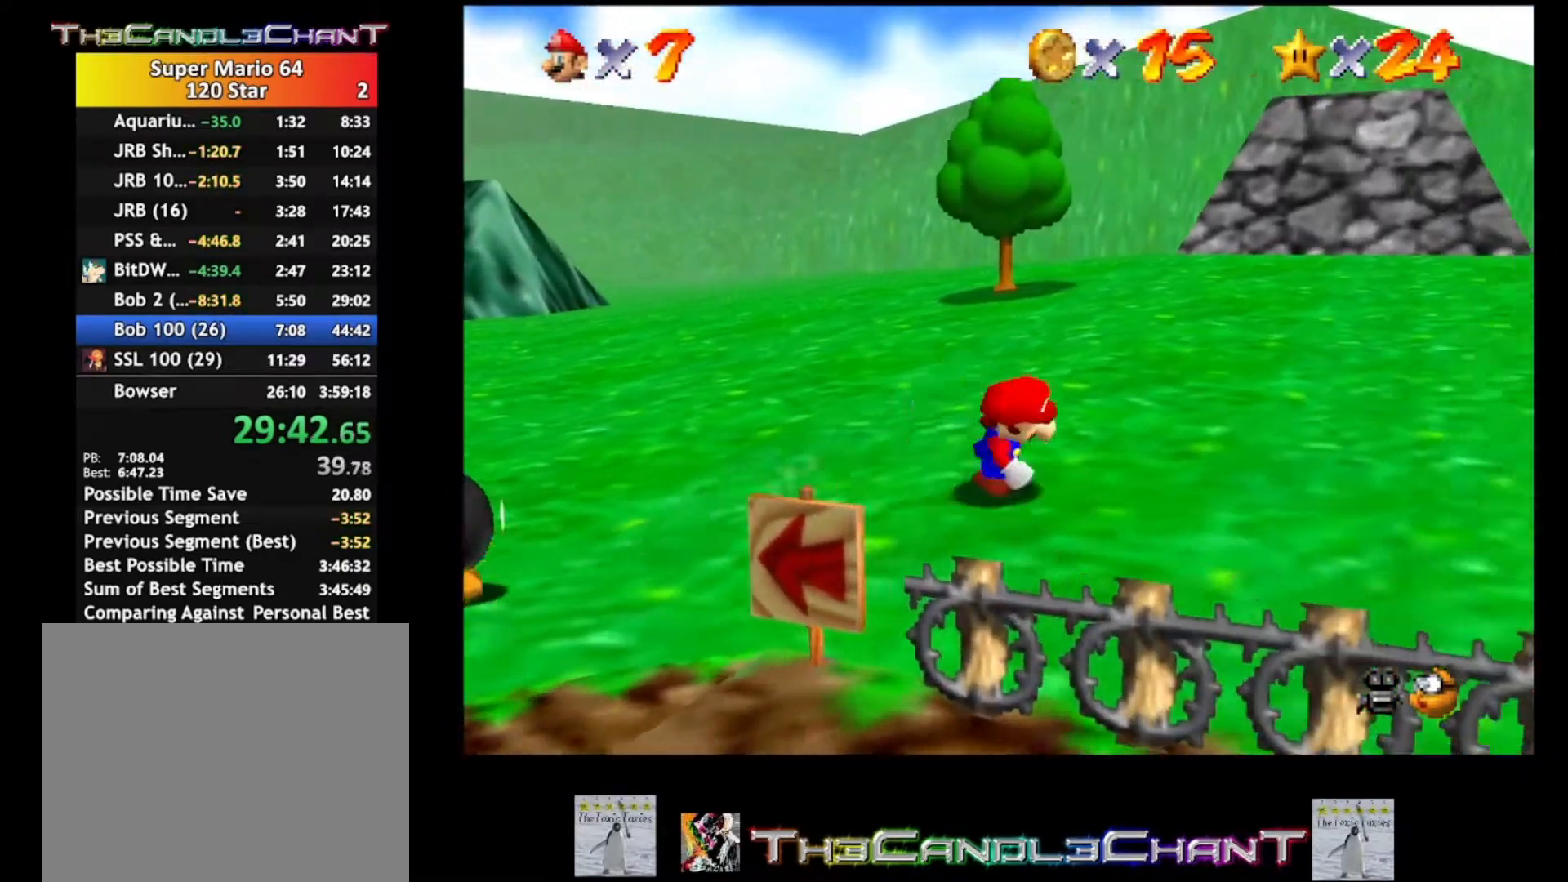
{"buttons": ["A"], "left_stick": "down", "right_stick": "center", "events": [[333, "A", "down"], [367, "left_stick", "down"]]}
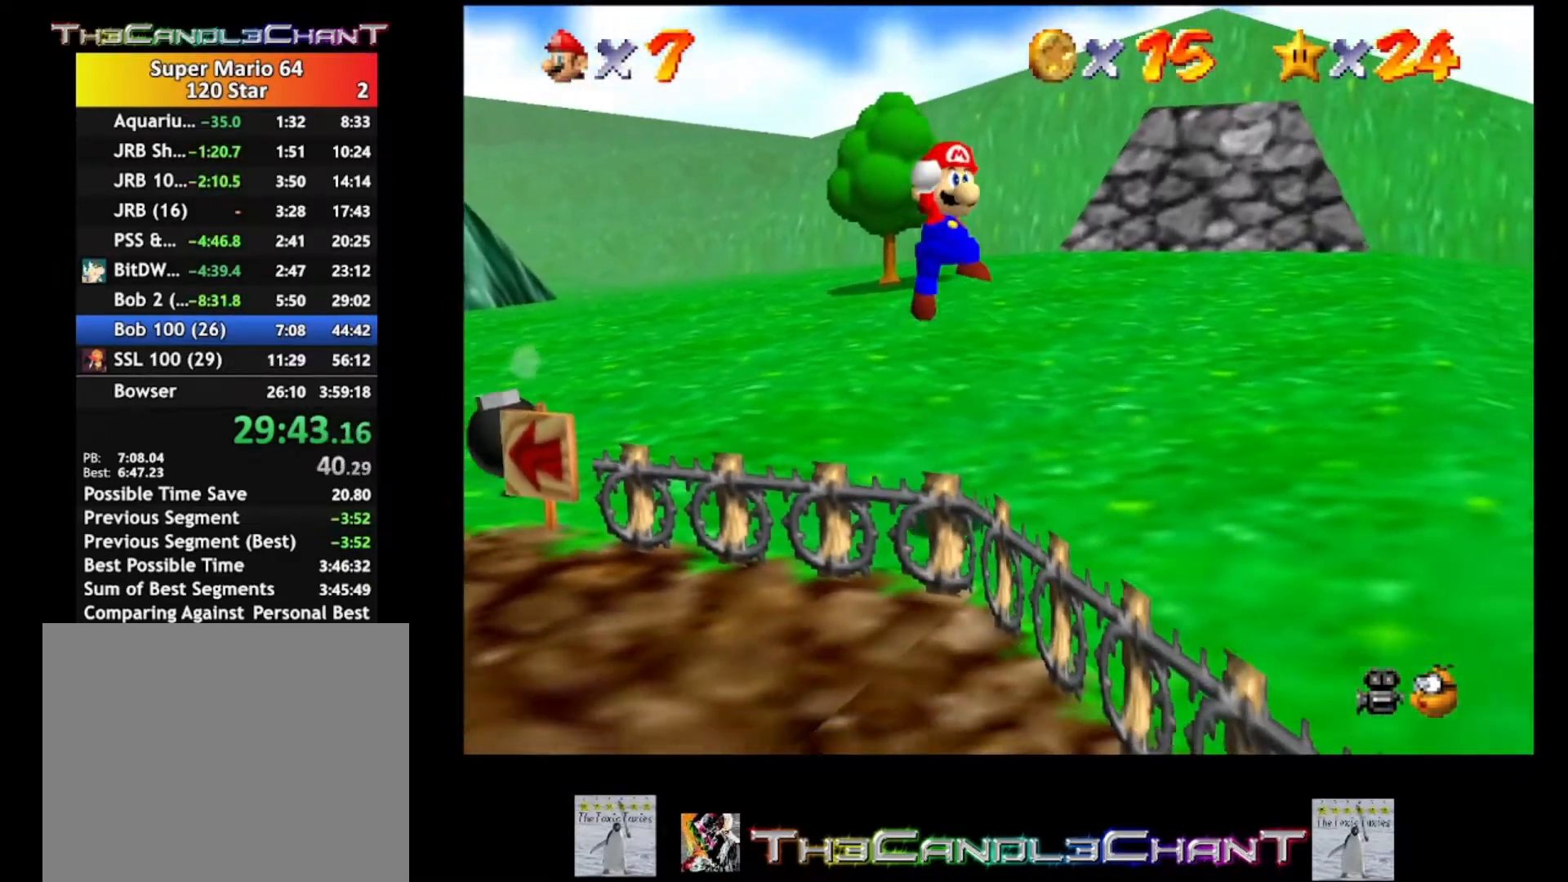
{"buttons": ["A"], "left_stick": "down", "right_stick": "center", "events": []}
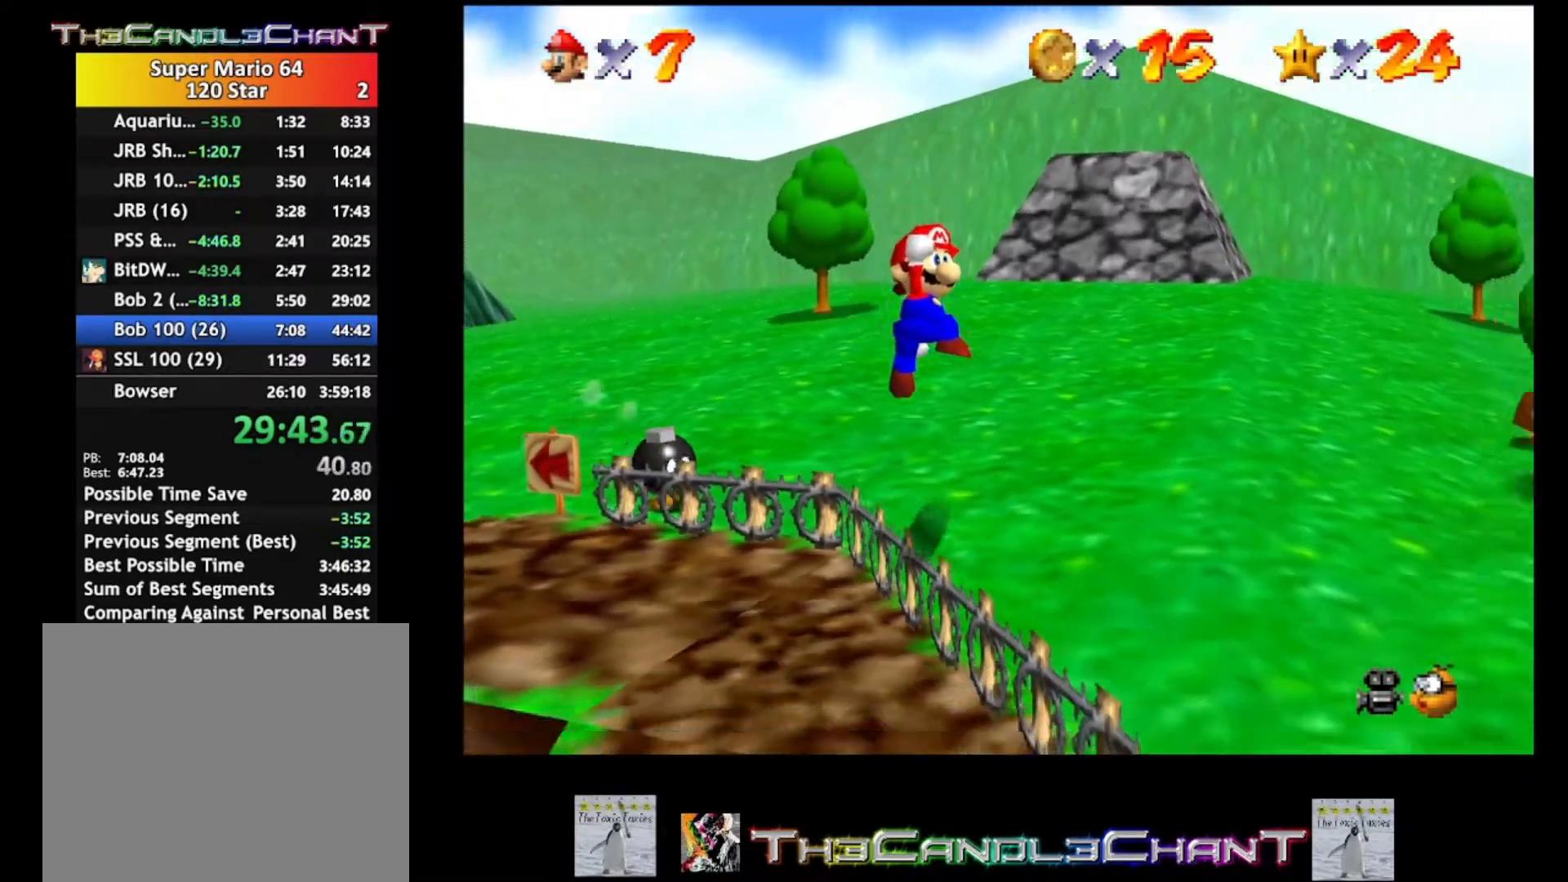
{"buttons": ["A"], "left_stick": "down", "right_stick": "center", "events": [[133, "A", "up"], [233, "A", "down"]]}
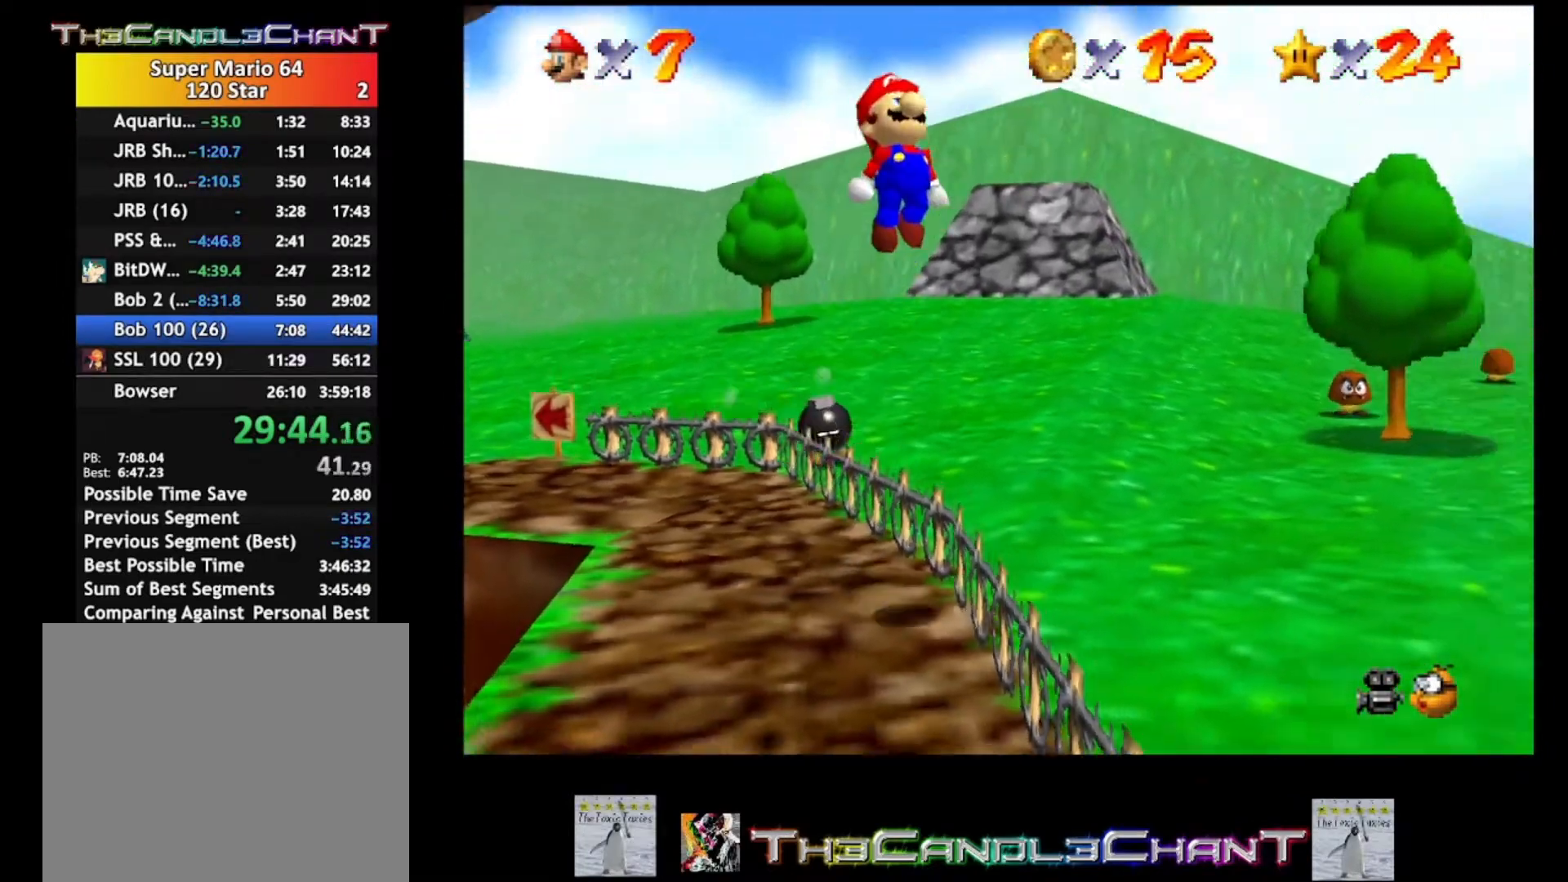
{"buttons": ["A", "X"], "left_stick": "down", "right_stick": "center", "events": [[433, "X", "down"]]}
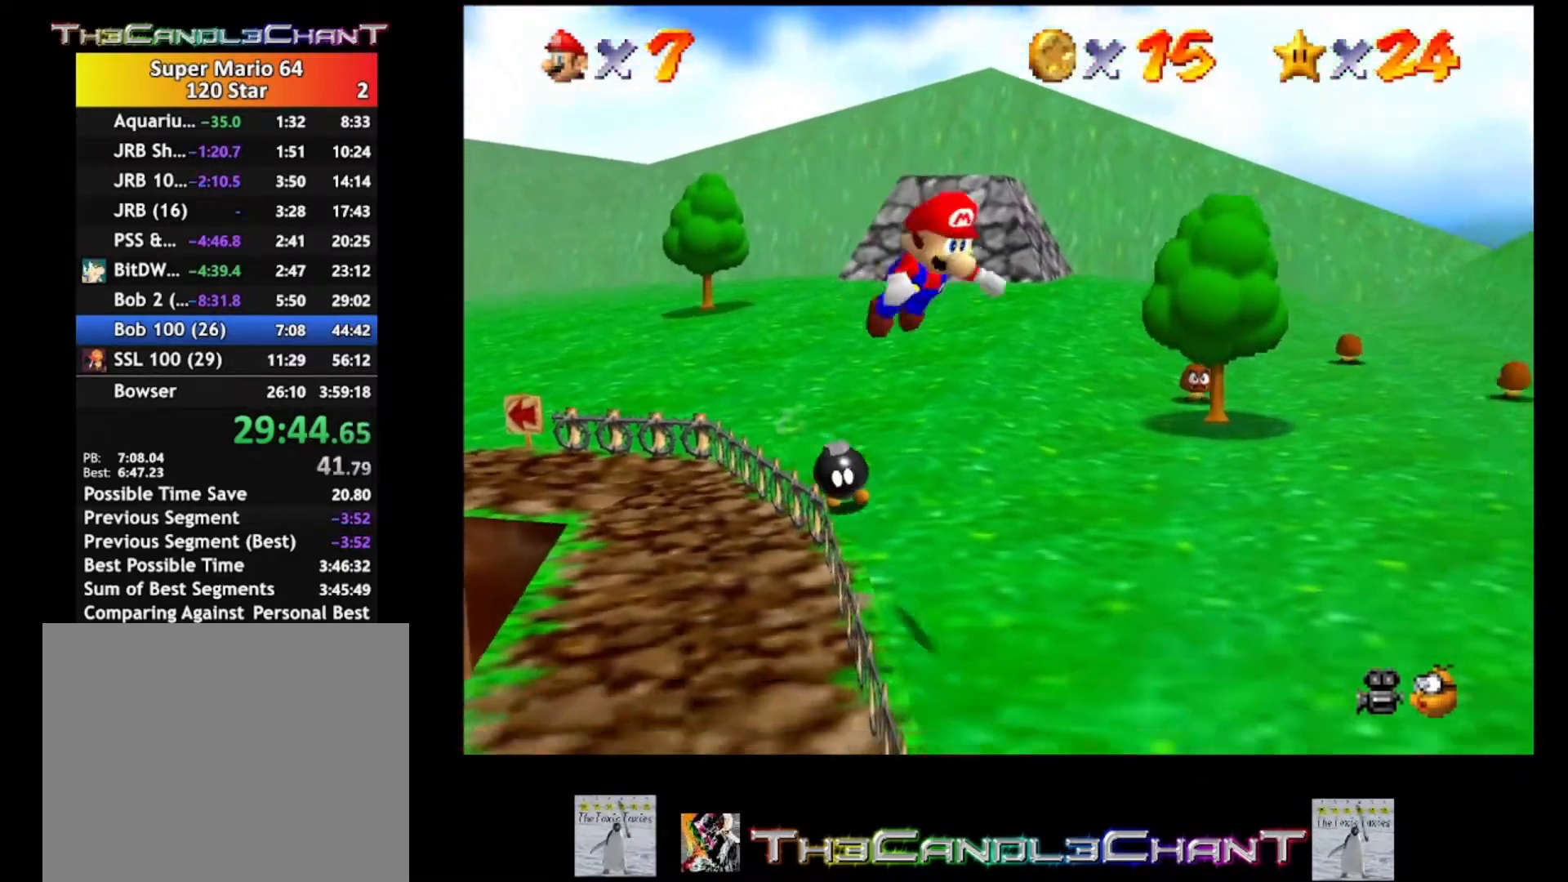
{"buttons": ["A", "X"], "left_stick": "down", "right_stick": "center", "events": [[100, "A", "up"], [100, "X", "up"], [167, "A", "down"], [200, "X", "down"], [300, "A", "up"], [300, "X", "up"], [367, "A", "down"], [367, "X", "down"], [433, "X", "up"], [467, "A", "up"], [500, "A", "down"], [500, "X", "down"]]}
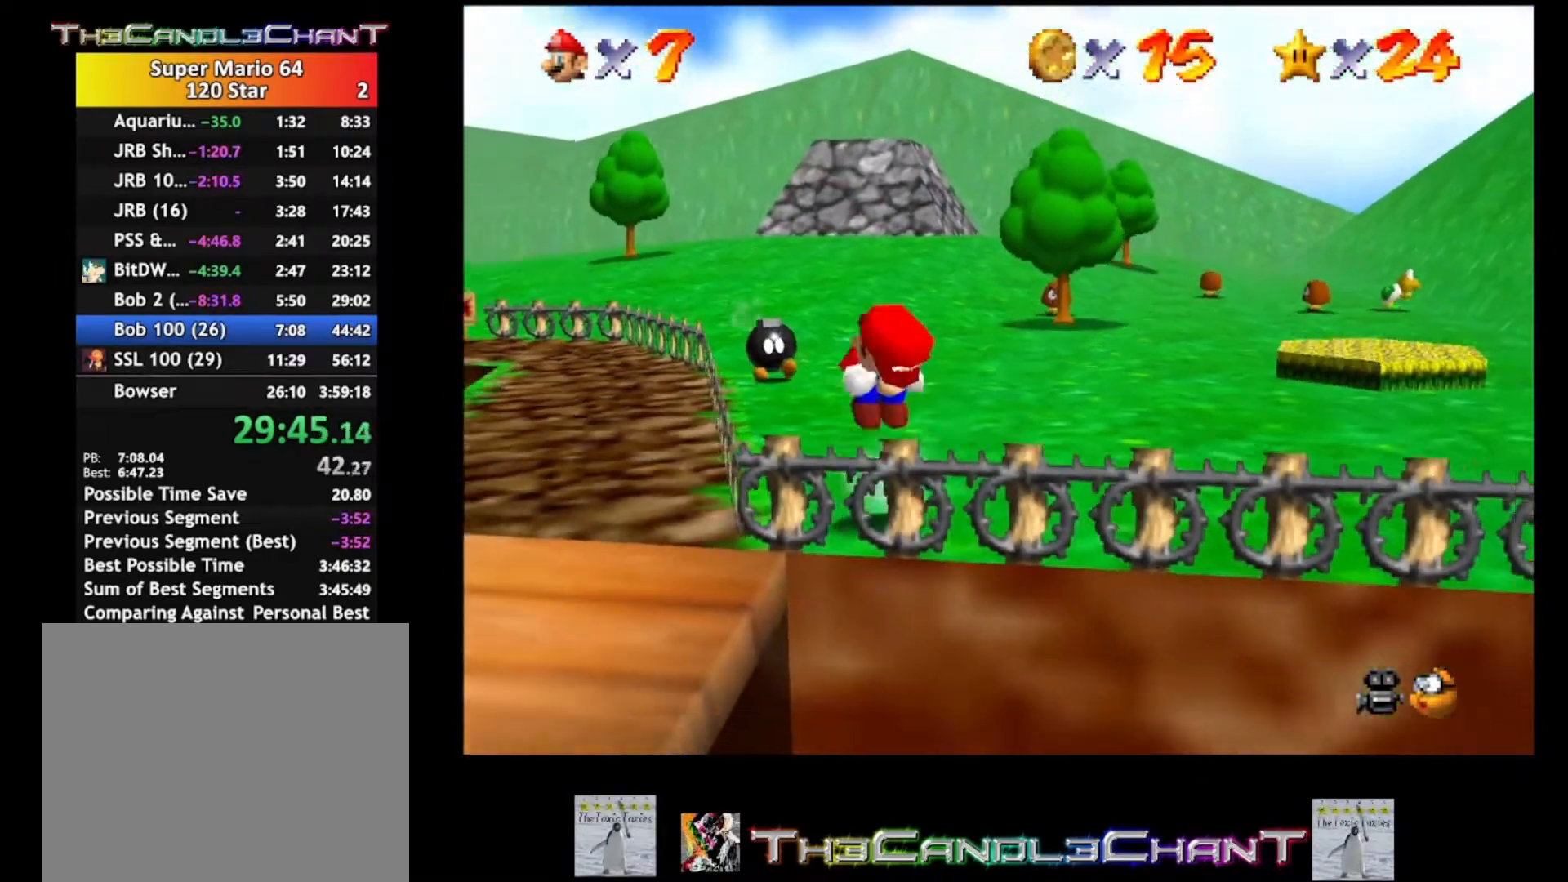
{"buttons": [], "left_stick": "down", "right_stick": "center", "events": [[233, "A", "up"], [267, "X", "up"]]}
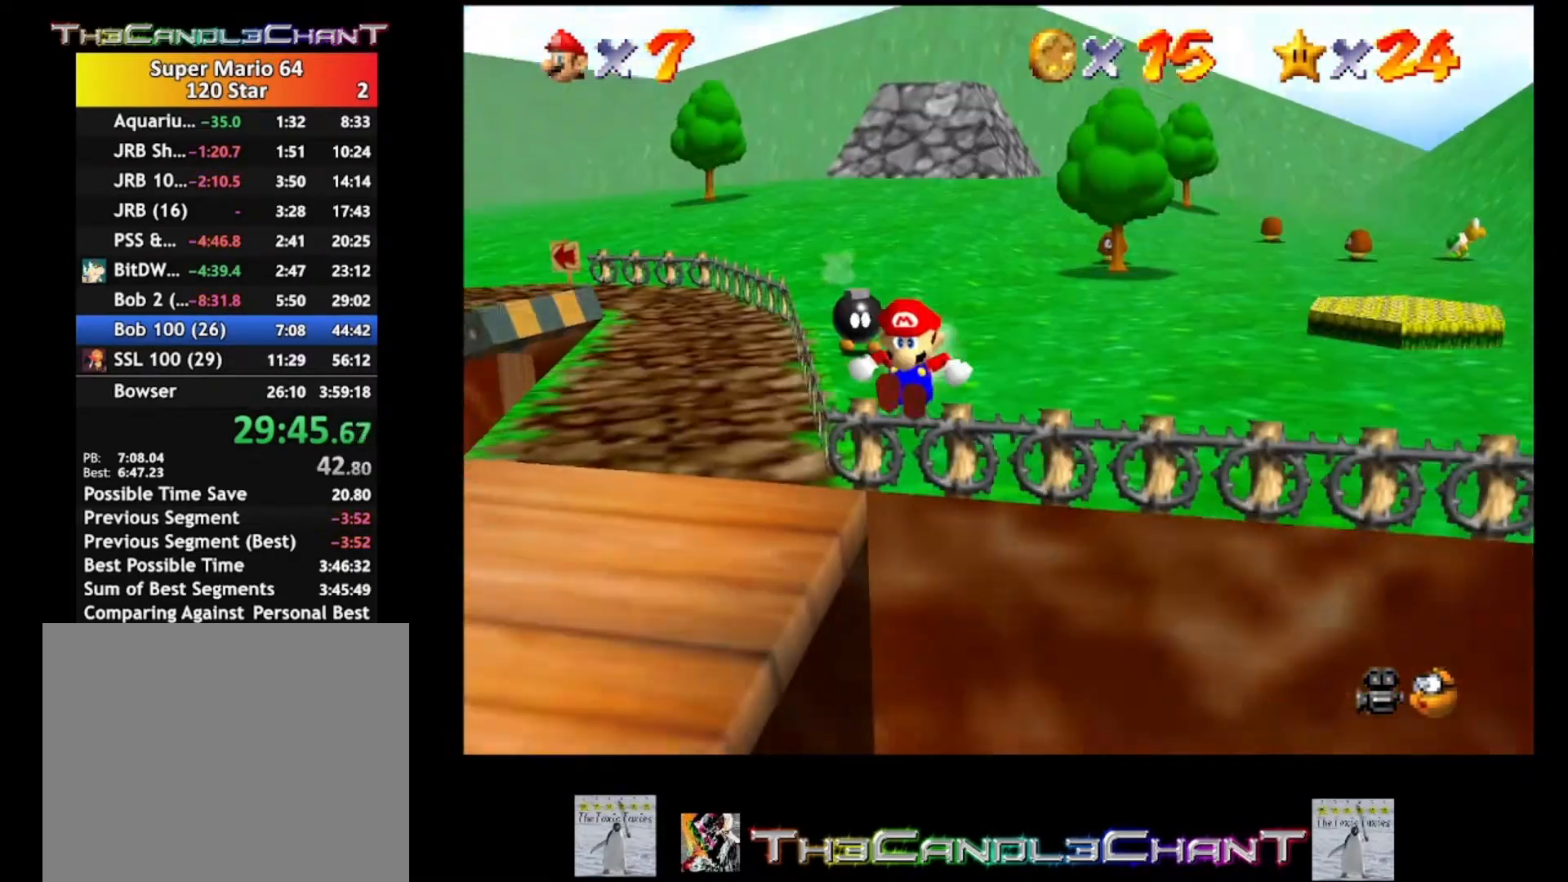
{"buttons": [], "left_stick": "right", "right_stick": "center", "events": [[33, "A", "down"], [200, "A", "up"], [233, "left_stick", "down-right"], [467, "left_stick", "right"]]}